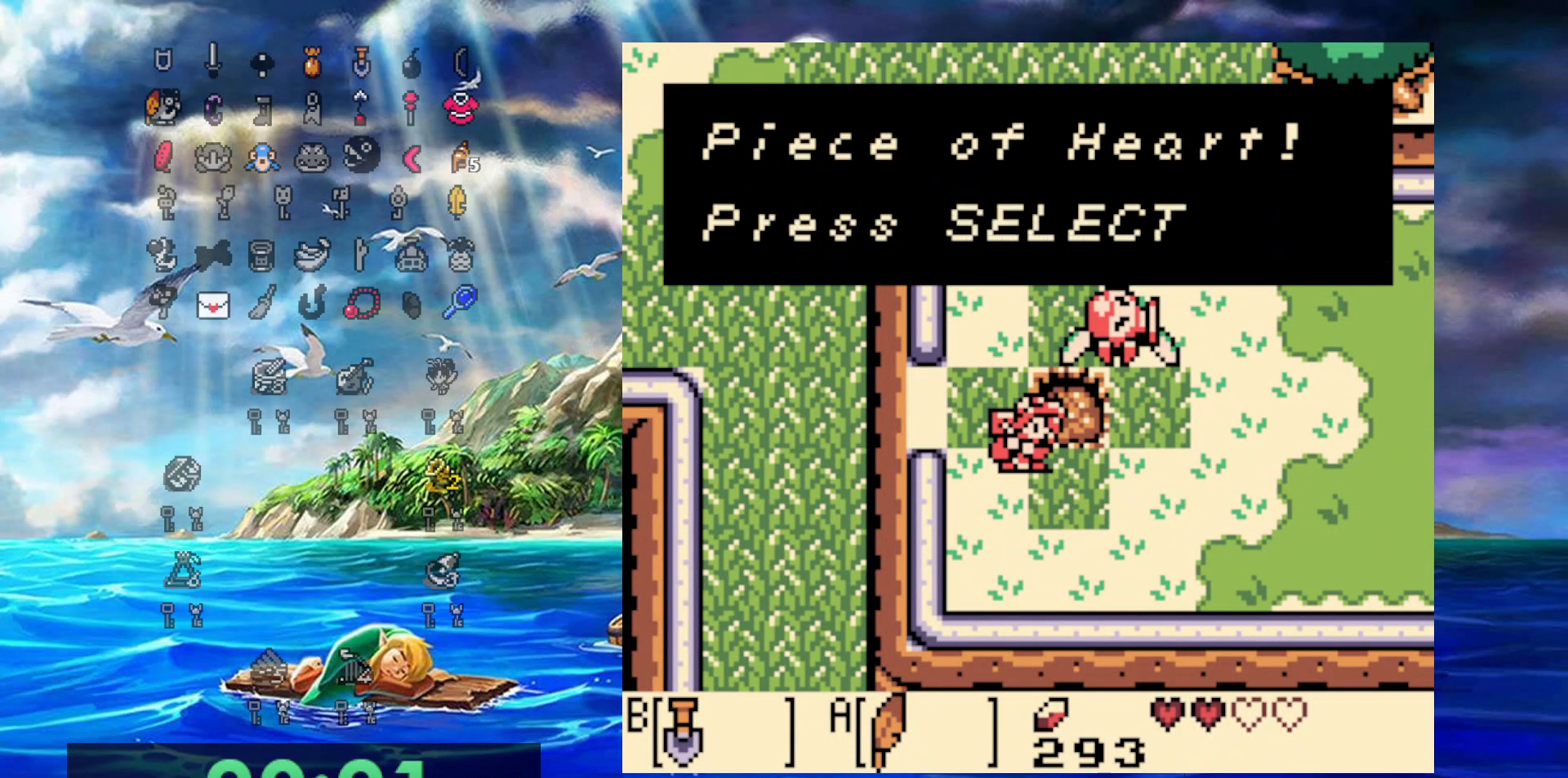
Gameplay with a controller (Nintendo layout); each line is a JSON object with the inputs held at the frame after it (dt_ms = milliseconds from this image to that frame). "events" lists button and stick changes between this image and that frame as [ms after this image, input, new state], when the widget could be followed in between. Not read: L3 R3.
{"dt_ms": 500, "buttons": ["DPAD_LEFT"], "events": [[50, "DPAD_LEFT", "down"], [167, "A", "down"], [350, "A", "up"]]}
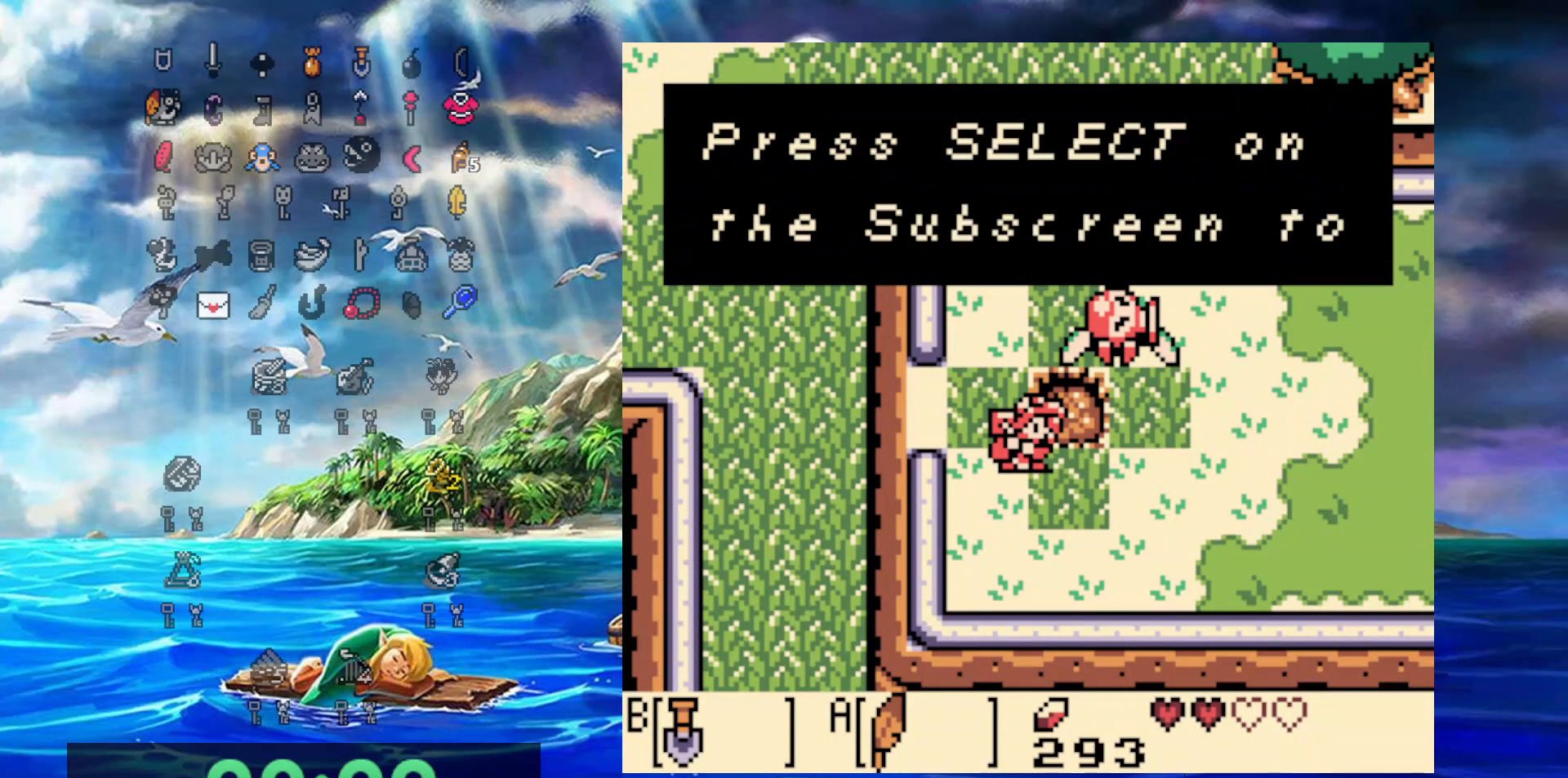
{"dt_ms": 500, "buttons": ["DPAD_LEFT"], "events": [[117, "A", "down"], [383, "A", "up"]]}
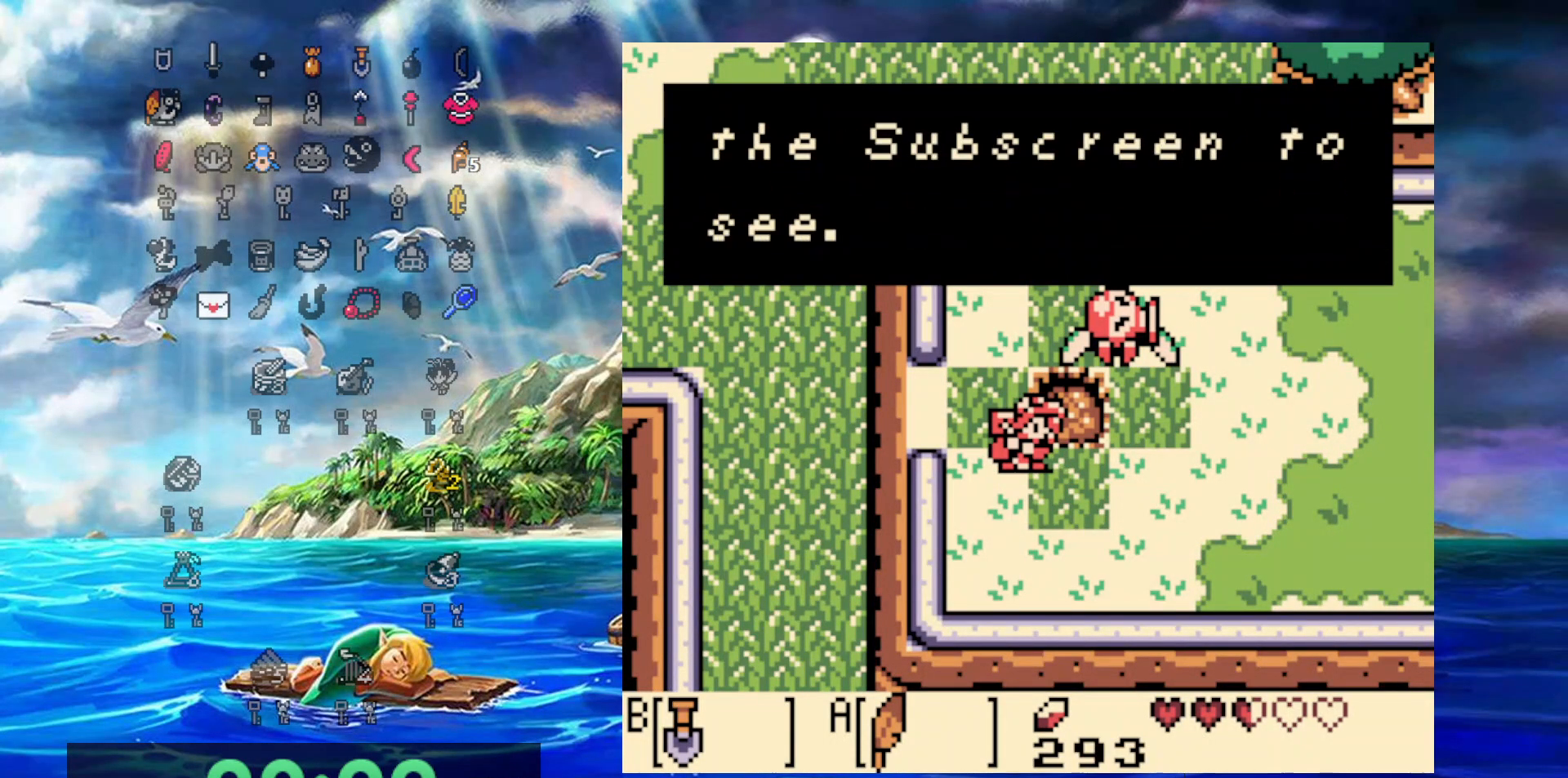
{"dt_ms": 500, "buttons": ["DPAD_UP", "DPAD_LEFT"], "events": [[33, "A", "down"], [183, "A", "up"], [350, "DPAD_UP", "down"]]}
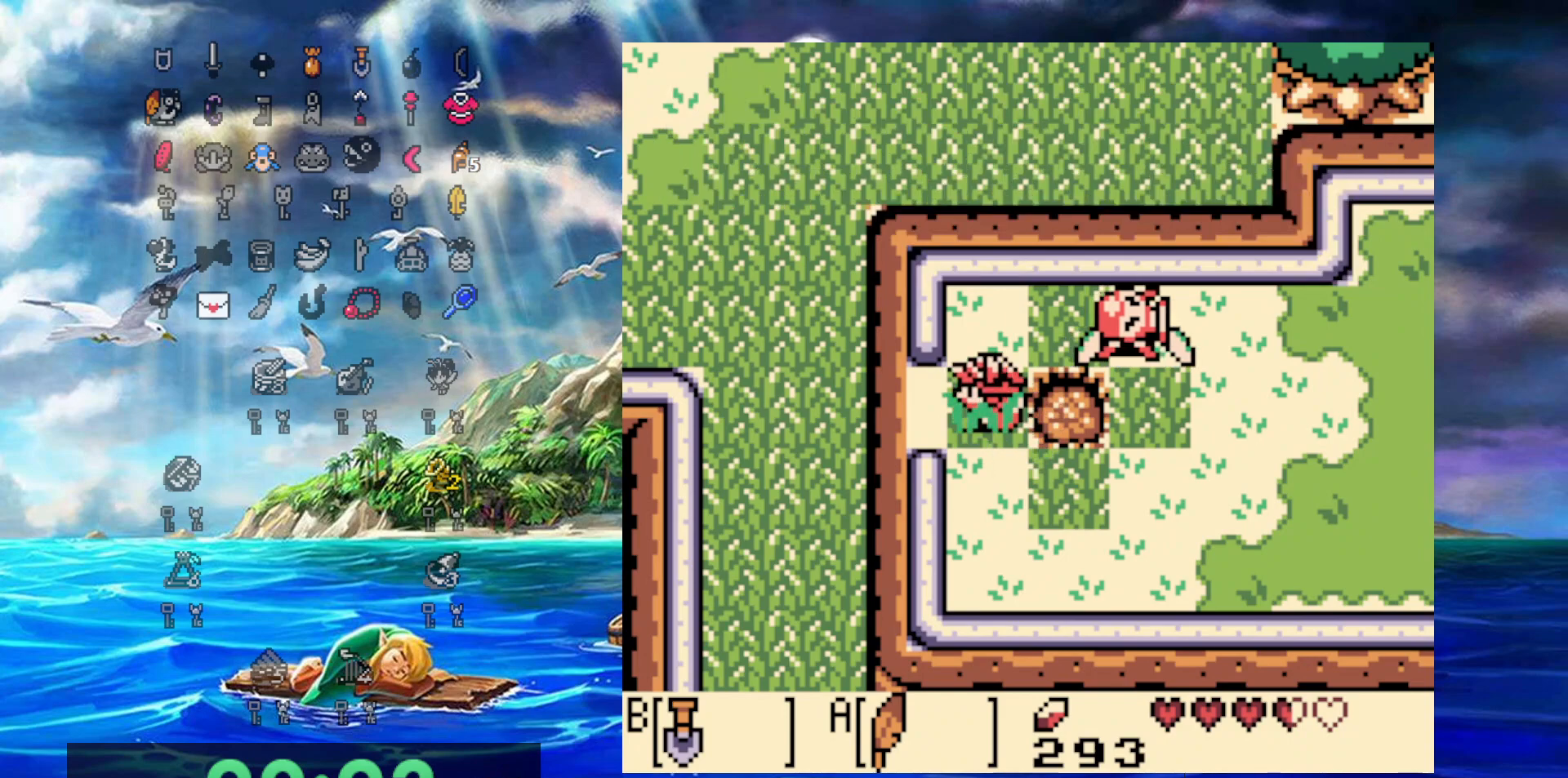
{"dt_ms": 500, "buttons": ["DPAD_LEFT"], "events": [[50, "DPAD_UP", "up"]]}
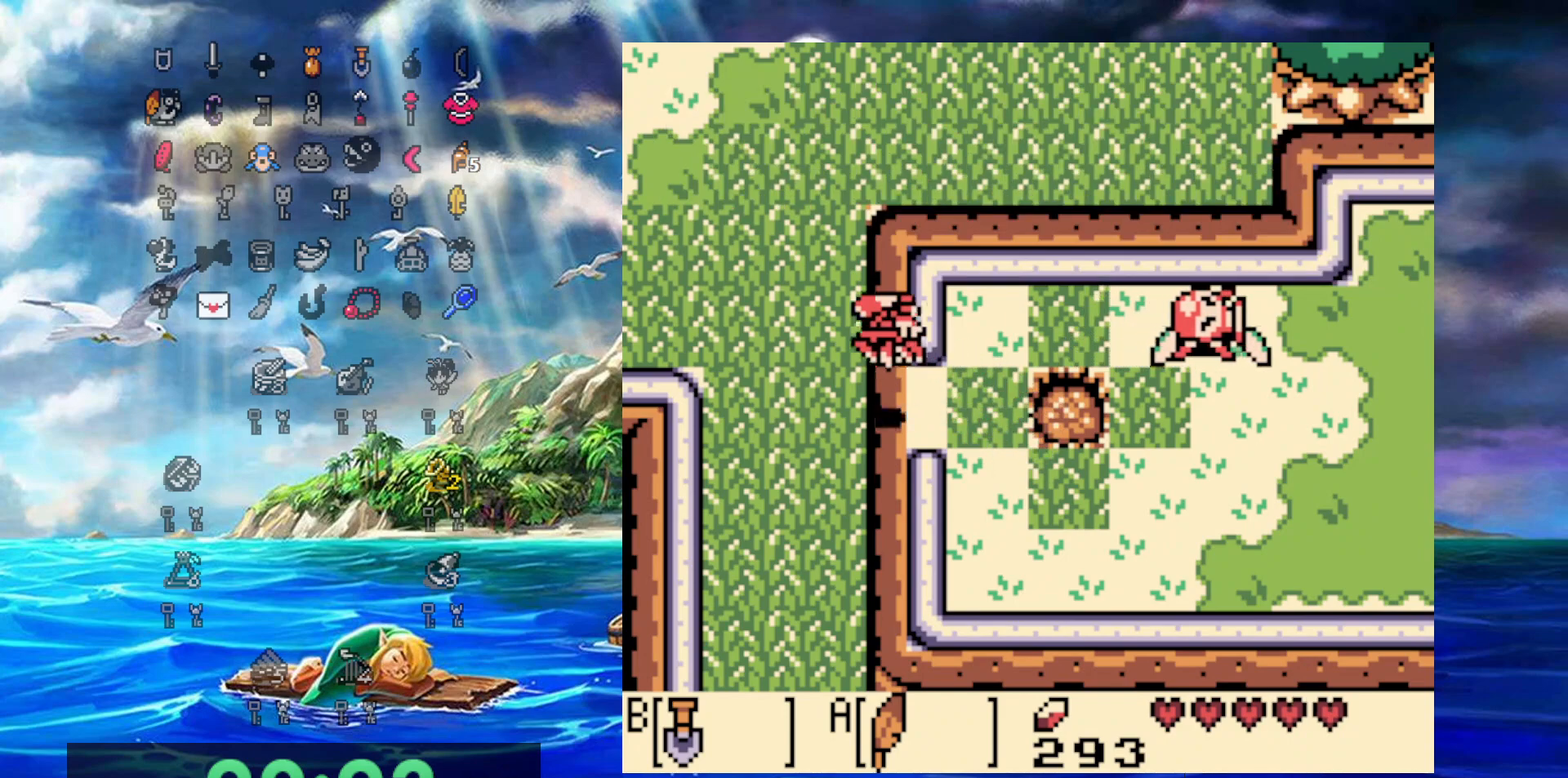
{"dt_ms": 500, "buttons": ["DPAD_UP"], "events": [[233, "DPAD_UP", "down"], [283, "DPAD_LEFT", "up"]]}
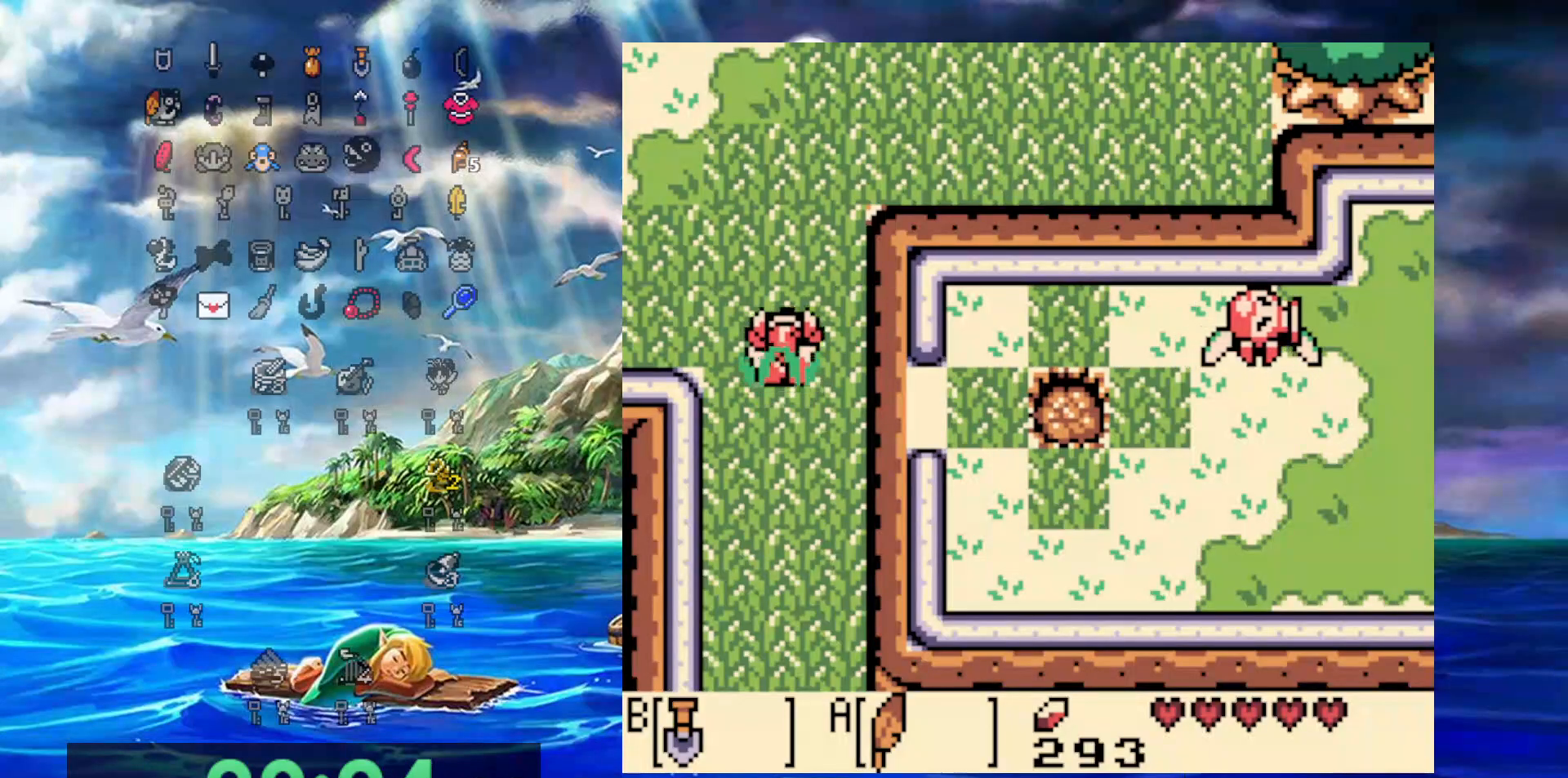
{"dt_ms": 500, "buttons": ["DPAD_UP"], "events": []}
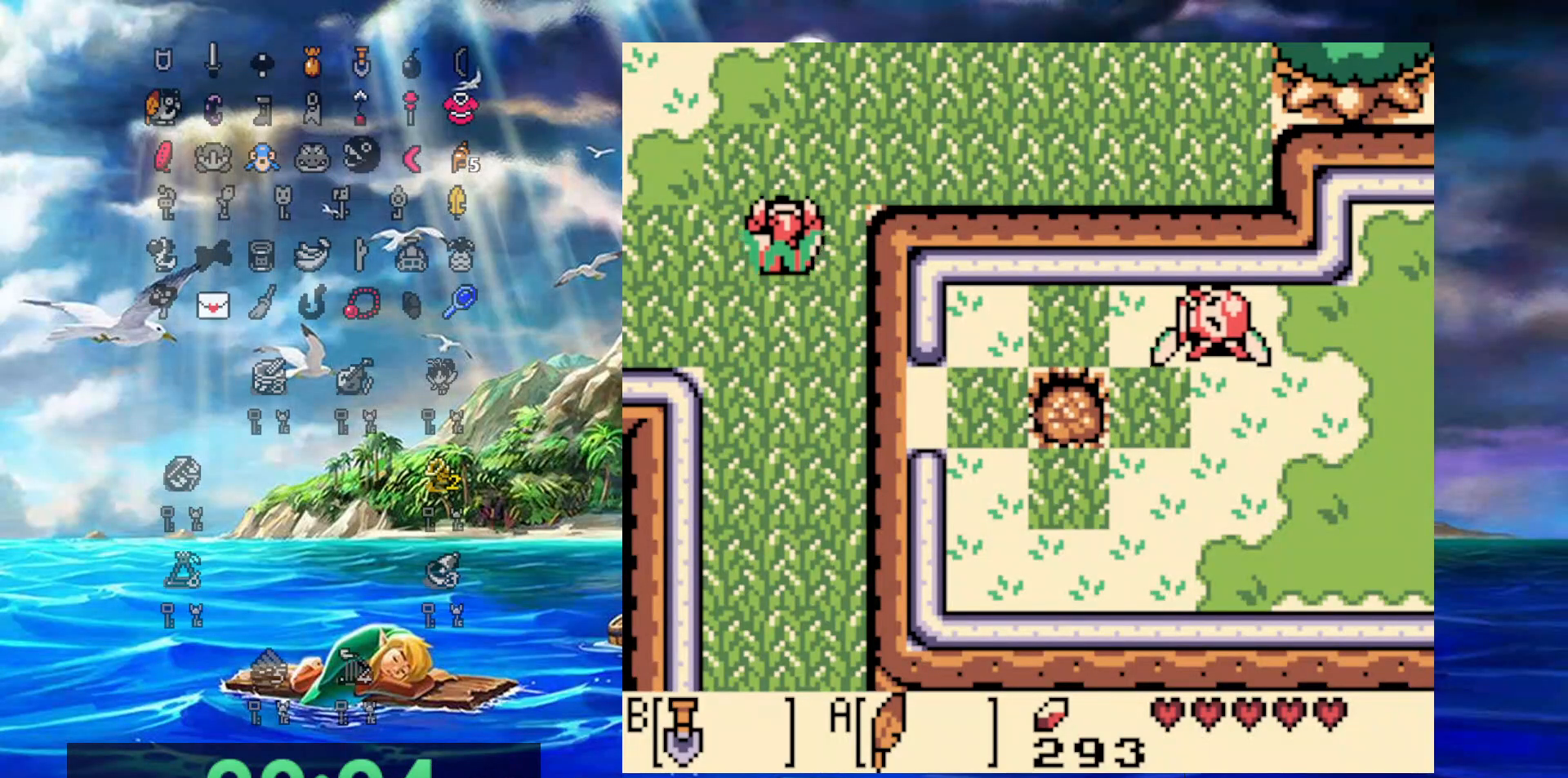
{"dt_ms": 500, "buttons": ["DPAD_UP"], "events": []}
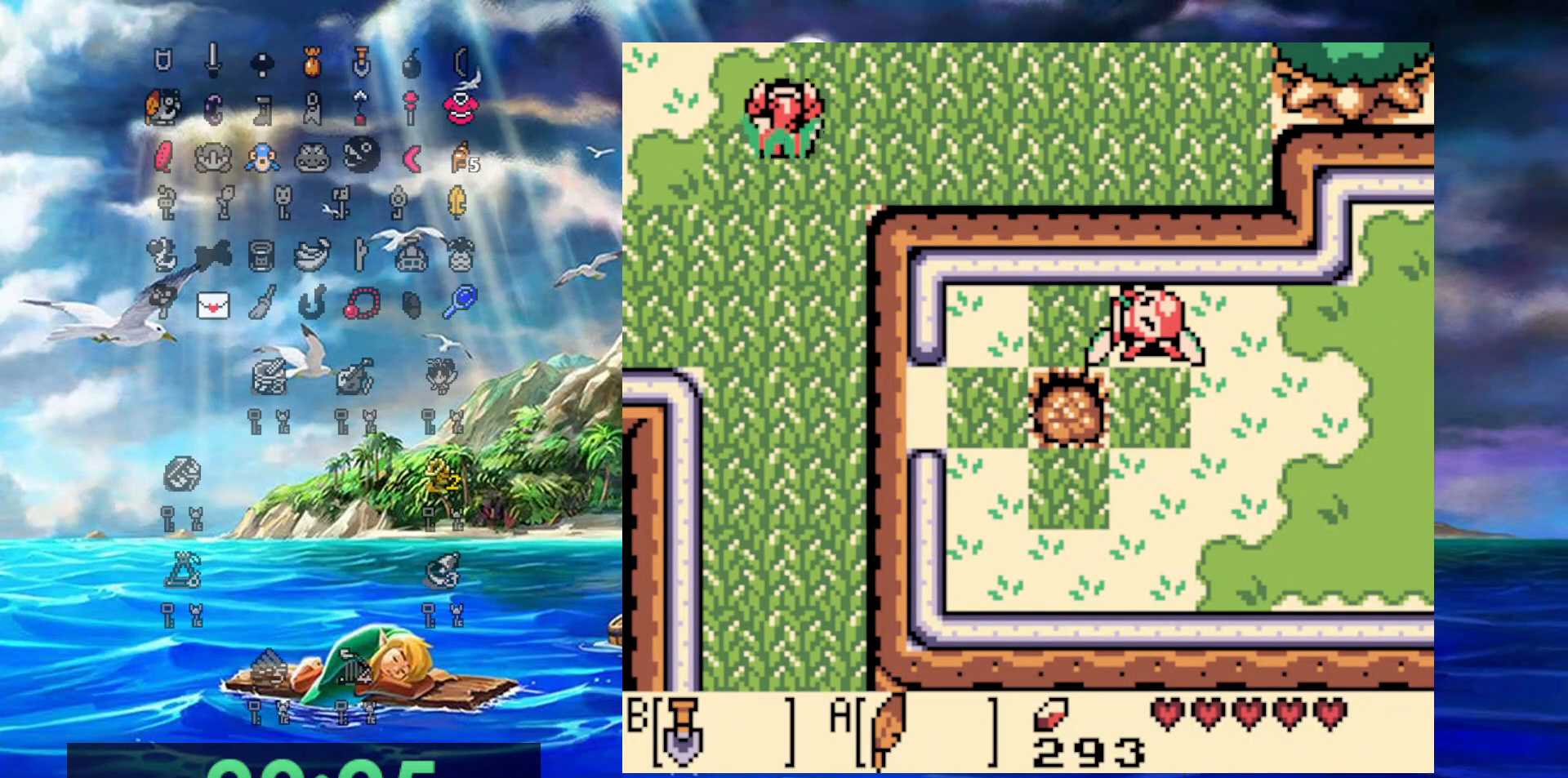
{"dt_ms": 1000, "buttons": ["A", "DPAD_UP", "DPAD_RIGHT"], "events": [[500, "DPAD_RIGHT", "down"], [717, "A", "down"]]}
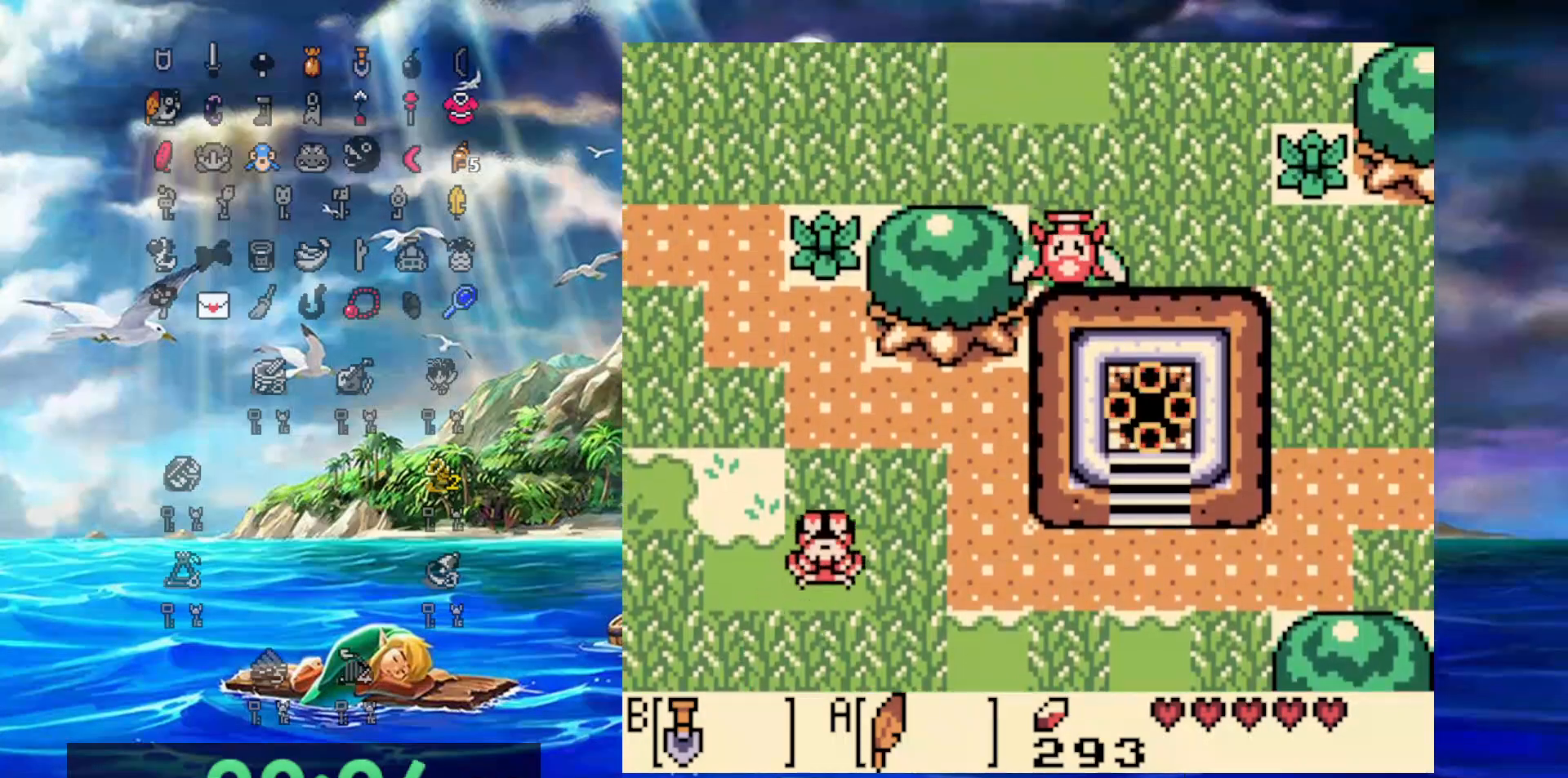
{"dt_ms": 500, "buttons": ["DPAD_DOWN", "DPAD_RIGHT"], "events": [[217, "A", "up"], [250, "DPAD_UP", "up"], [367, "DPAD_DOWN", "down"]]}
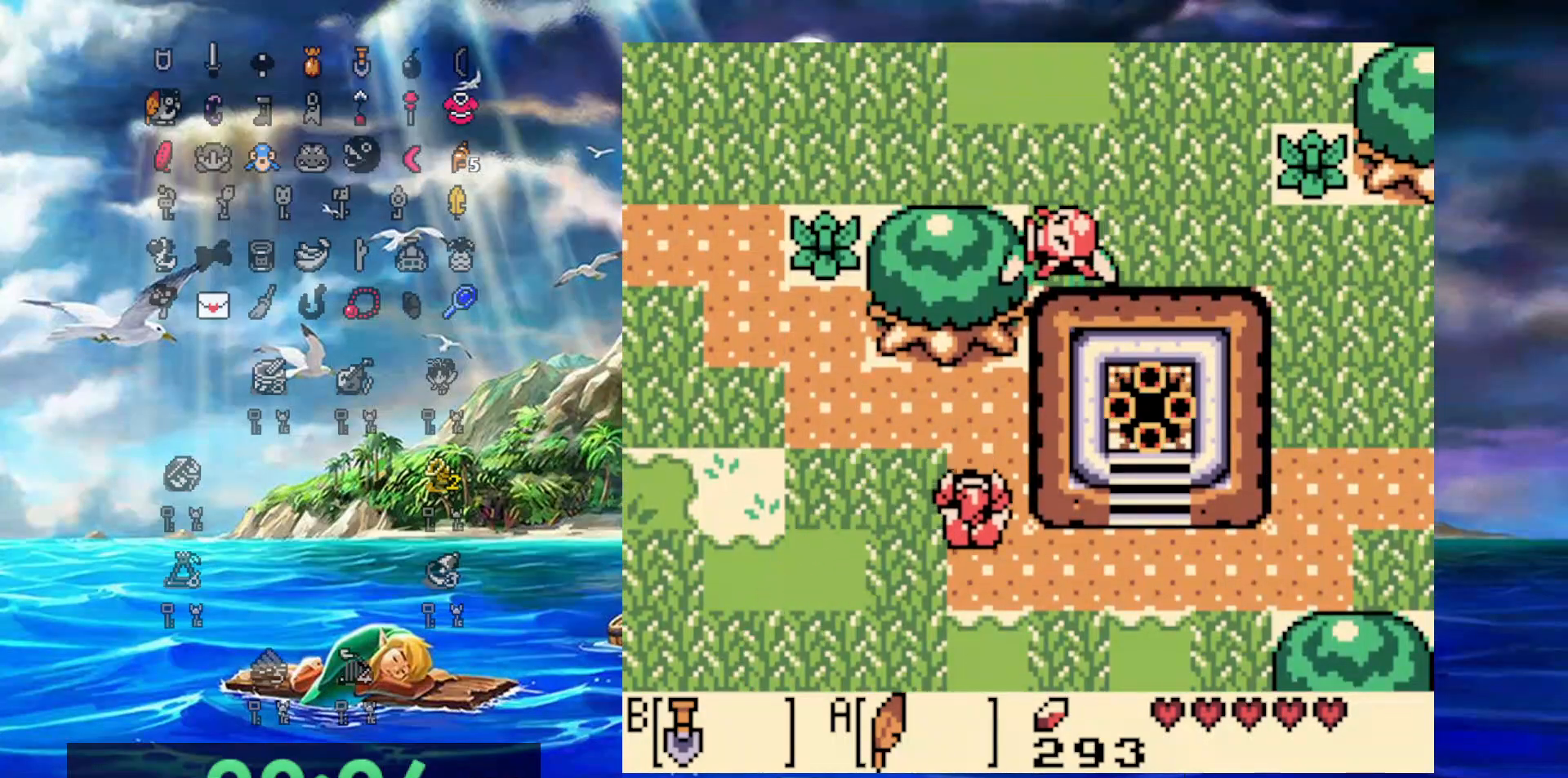
{"dt_ms": 500, "buttons": ["DPAD_RIGHT"], "events": [[167, "DPAD_DOWN", "up"]]}
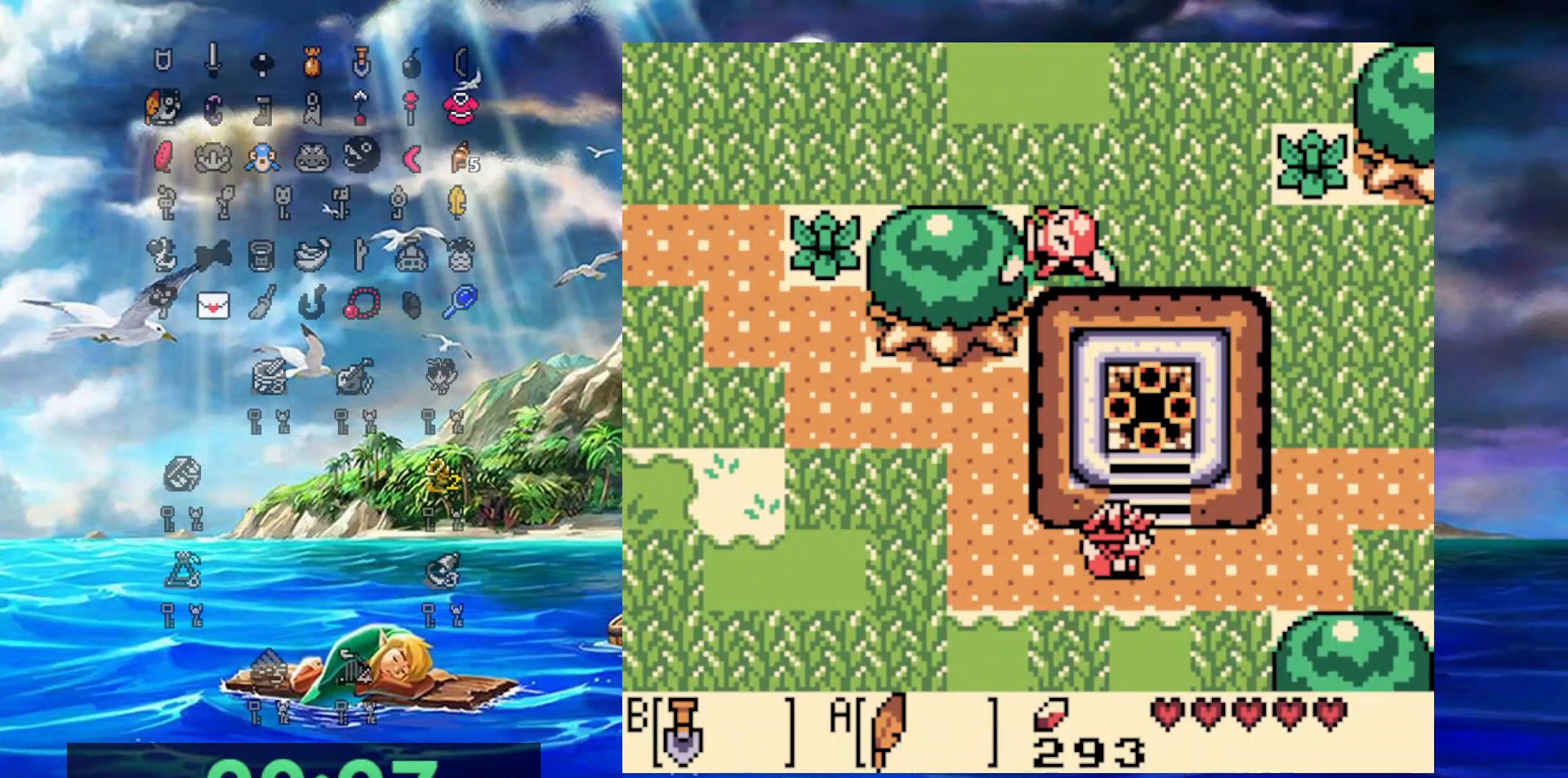
{"dt_ms": 500, "buttons": ["DPAD_RIGHT"], "events": []}
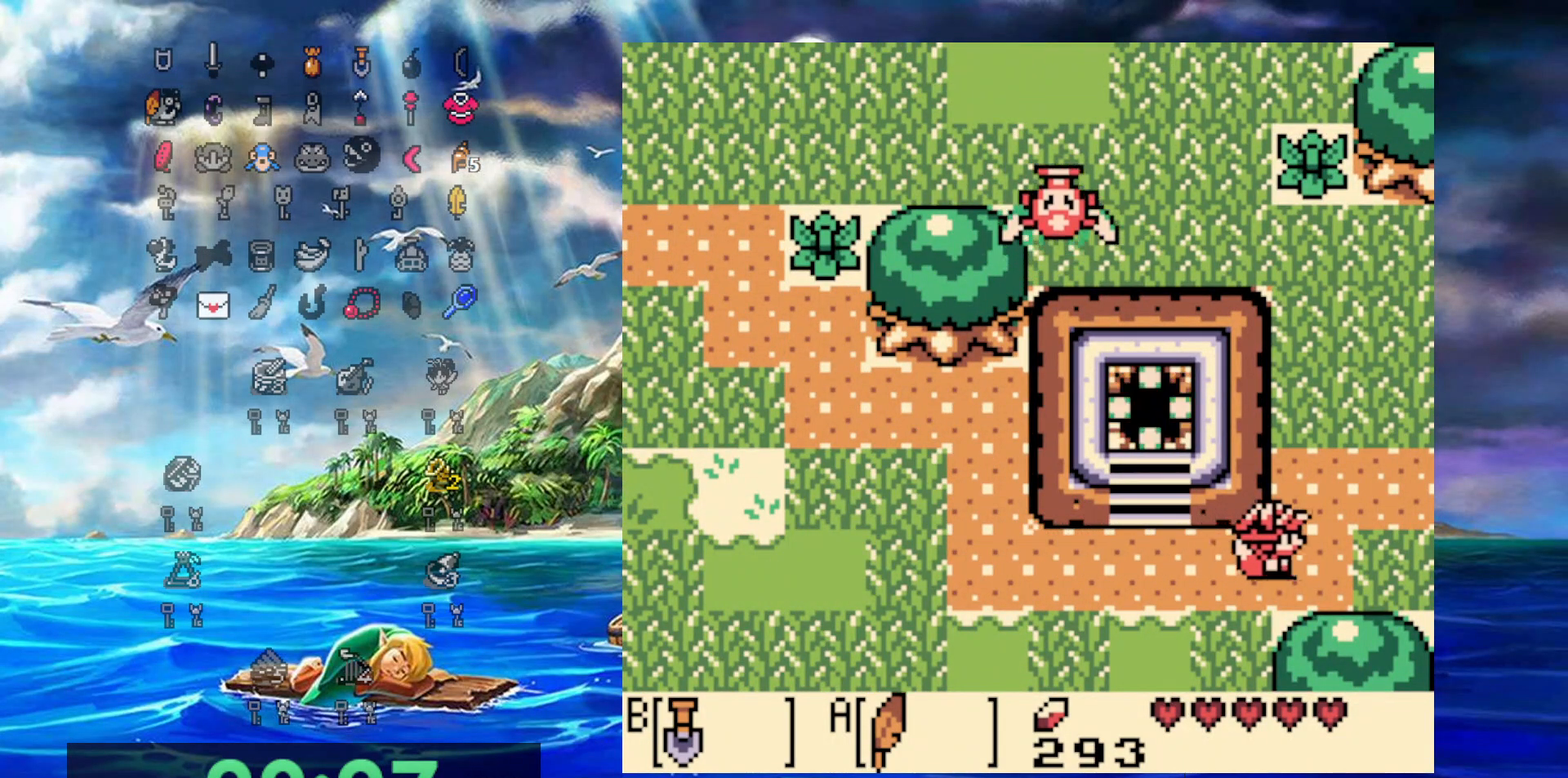
{"dt_ms": 500, "buttons": ["DPAD_DOWN", "DPAD_LEFT"], "events": [[83, "DPAD_UP", "down"], [183, "DPAD_LEFT", "down"], [183, "DPAD_RIGHT", "up"], [250, "DPAD_UP", "up"], [317, "DPAD_DOWN", "down"]]}
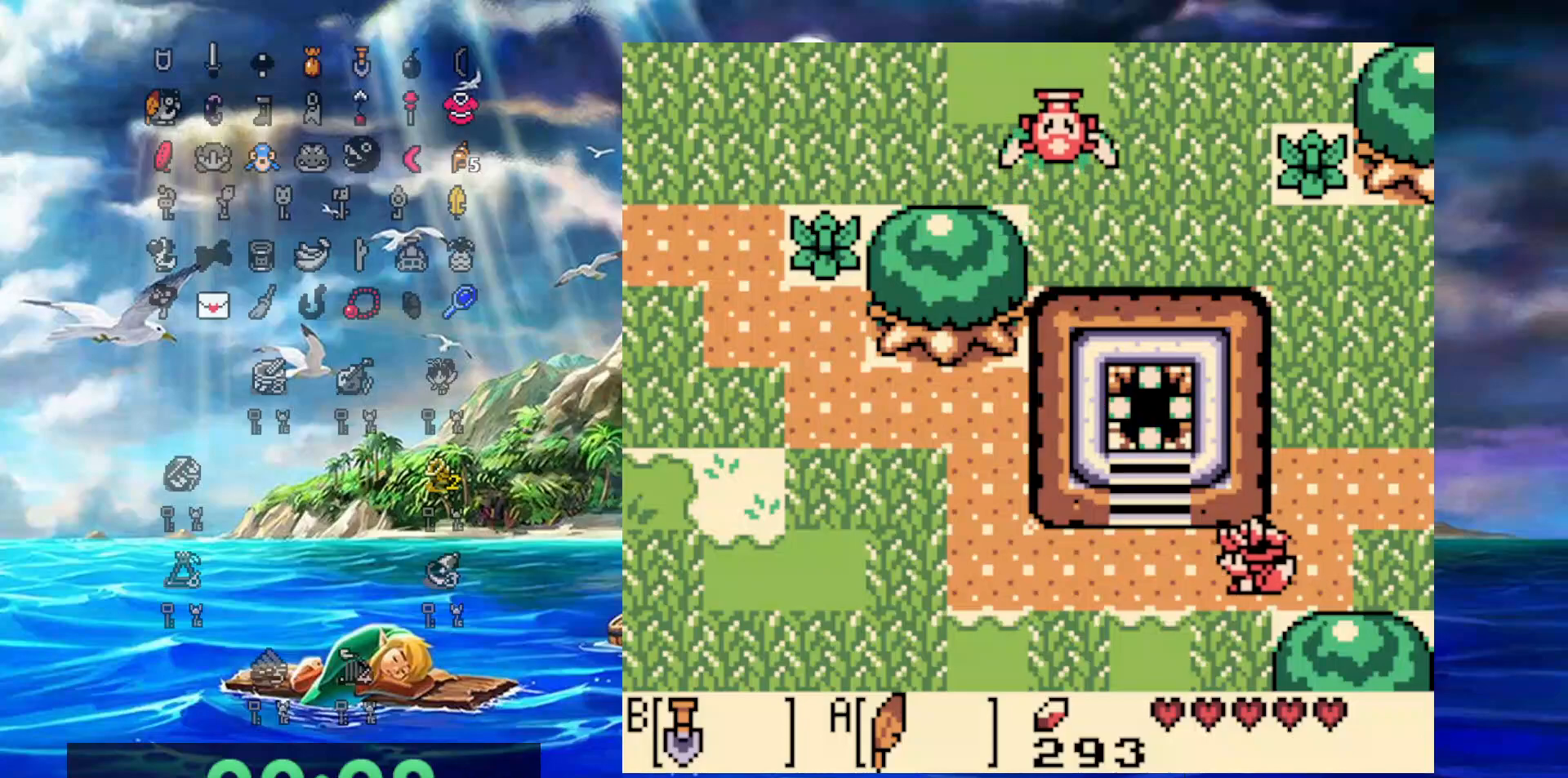
{"dt_ms": 500, "buttons": ["DPAD_UP"], "events": [[100, "DPAD_DOWN", "up"], [367, "DPAD_UP", "down"], [467, "DPAD_LEFT", "up"]]}
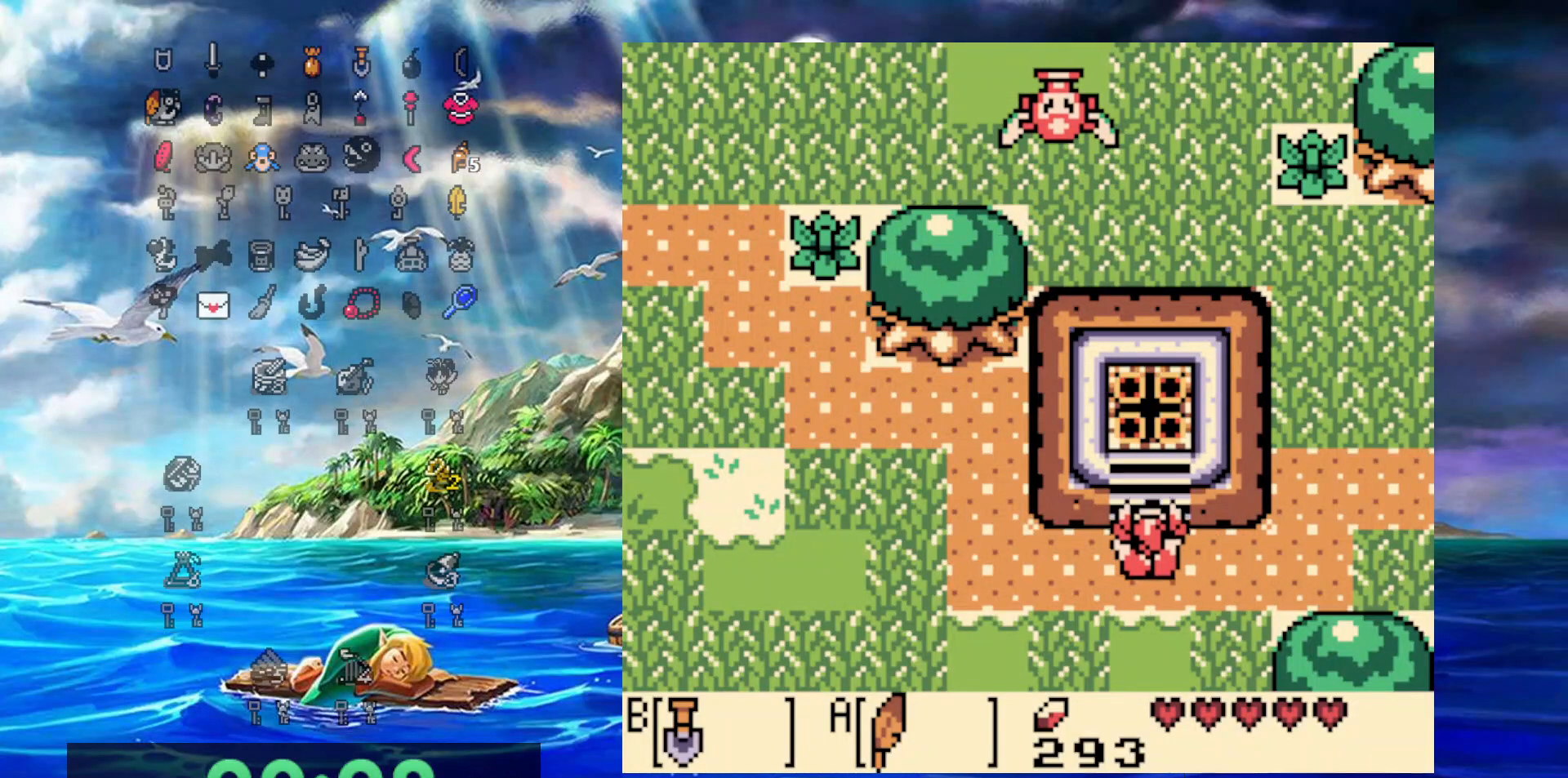
{"dt_ms": 500, "buttons": ["DPAD_DOWN"], "events": [[233, "DPAD_UP", "up"], [500, "DPAD_DOWN", "down"]]}
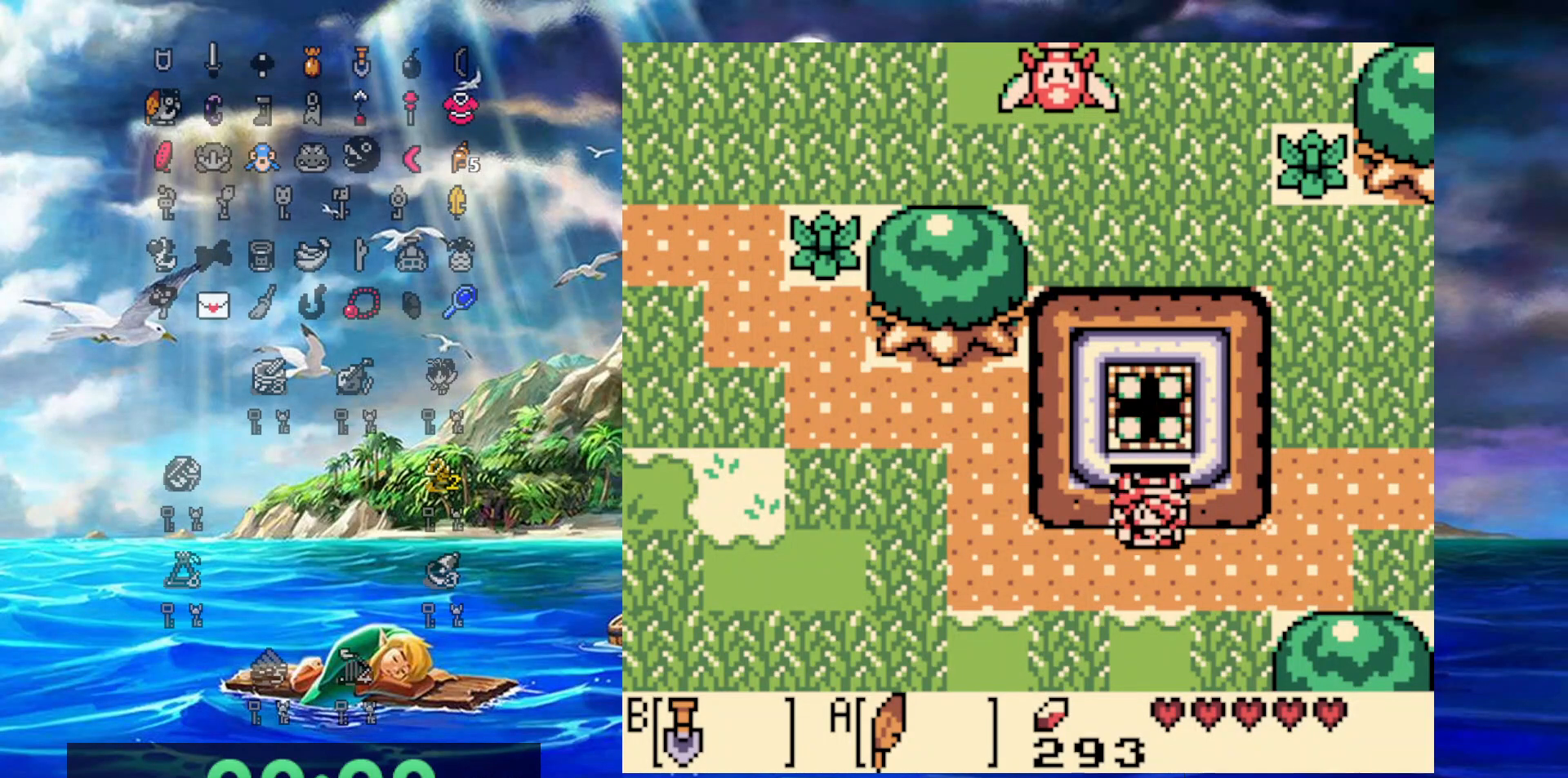
{"dt_ms": 500, "buttons": ["DPAD_RIGHT"], "events": [[133, "DPAD_RIGHT", "down"], [217, "DPAD_DOWN", "up"]]}
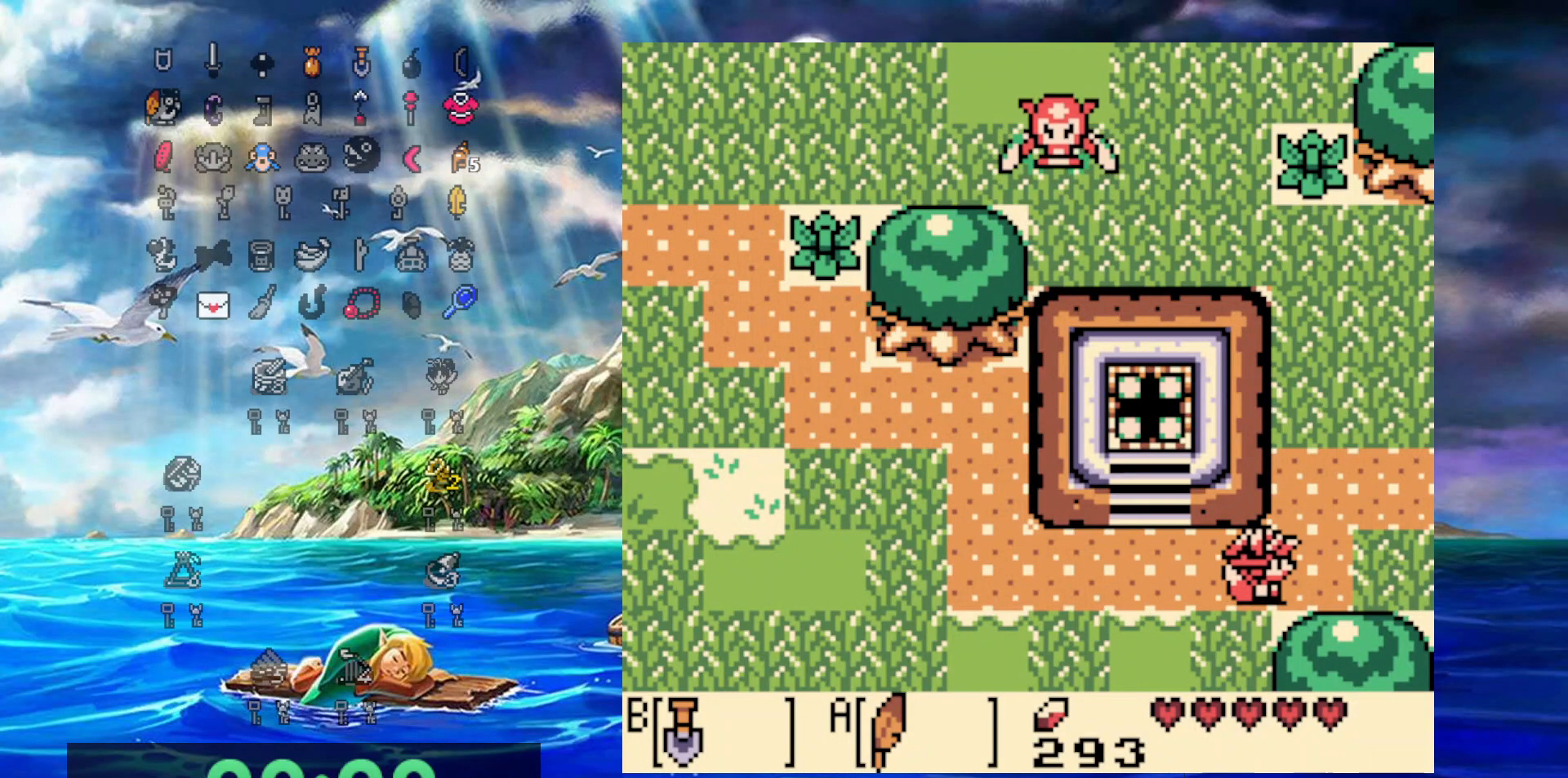
{"dt_ms": 500, "buttons": ["DPAD_RIGHT"], "events": [[83, "DPAD_UP", "down"], [483, "DPAD_UP", "up"]]}
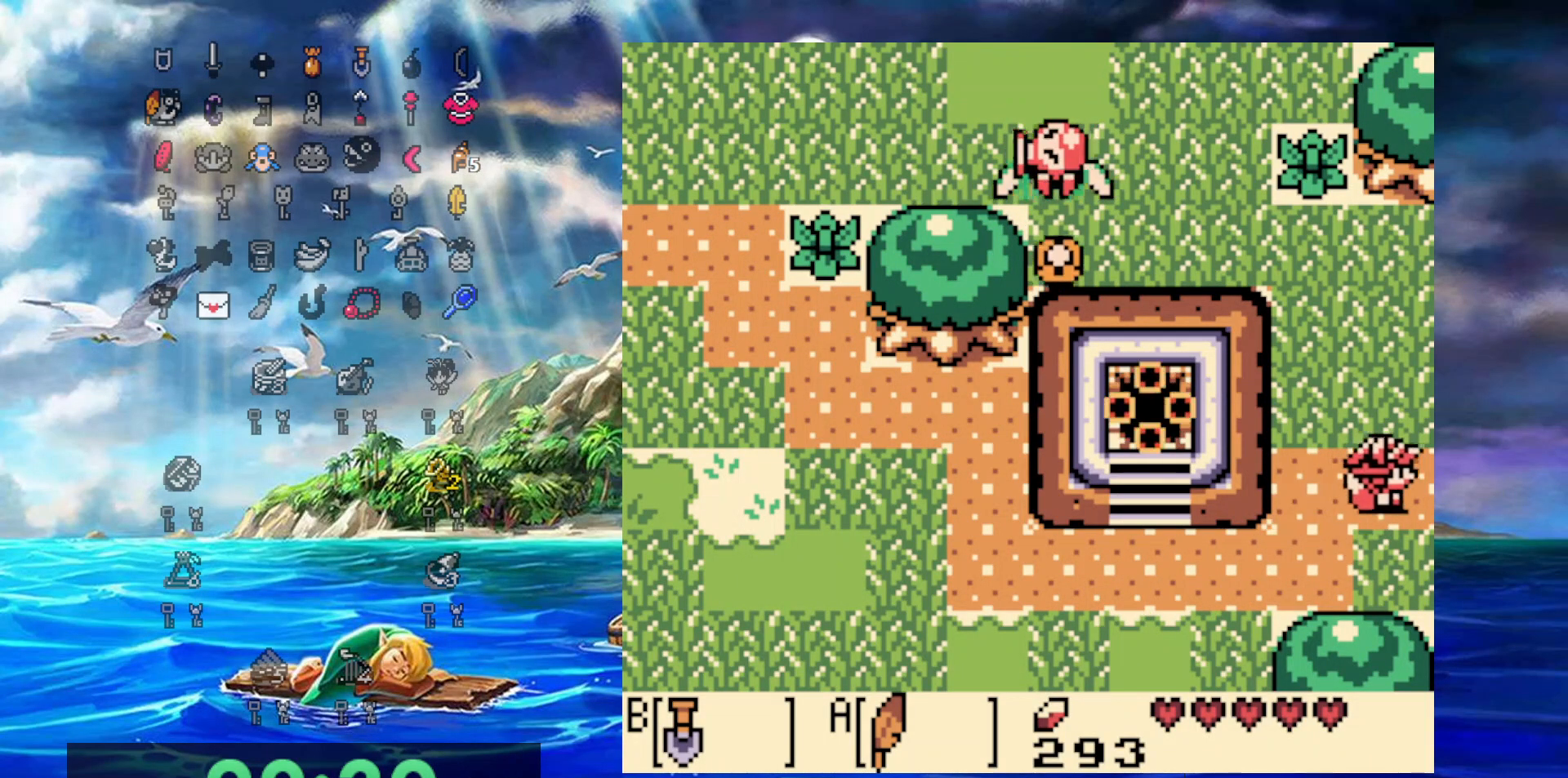
{"dt_ms": 500, "buttons": ["DPAD_RIGHT"], "events": []}
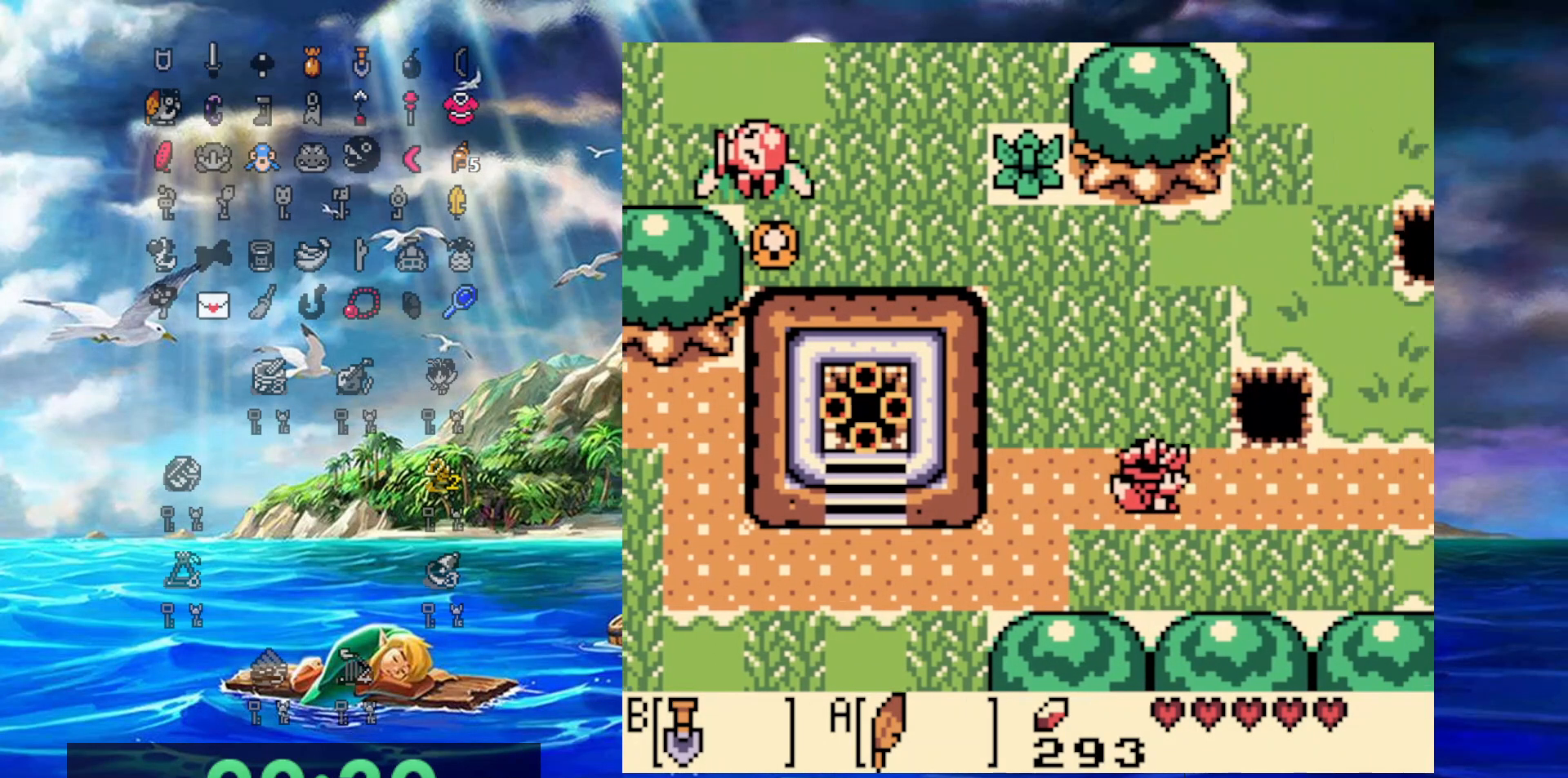
{"dt_ms": 500, "buttons": ["A", "DPAD_UP", "DPAD_RIGHT"], "events": [[333, "DPAD_UP", "down"], [450, "A", "down"]]}
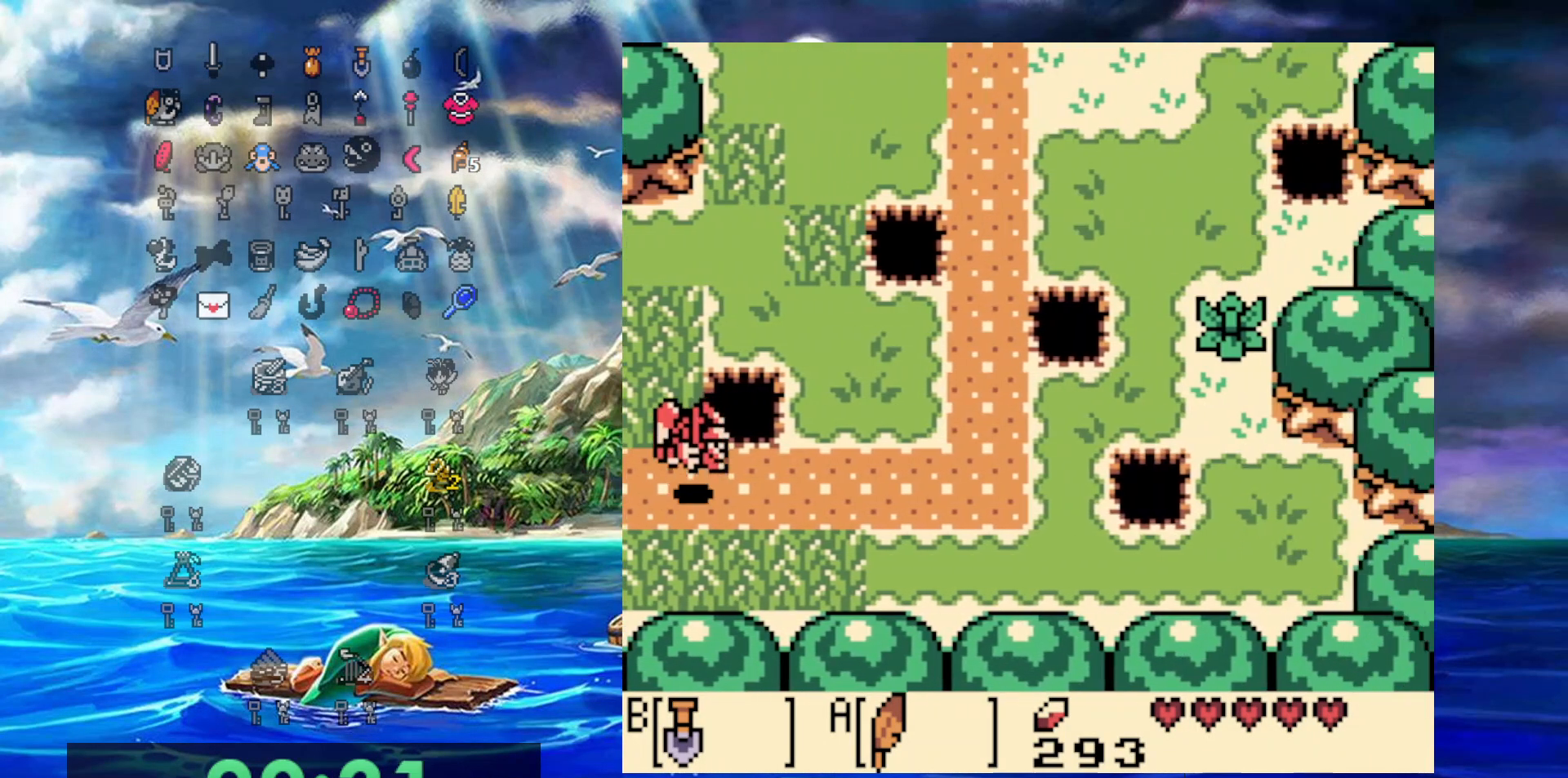
{"dt_ms": 500, "buttons": ["DPAD_UP", "DPAD_RIGHT"], "events": [[150, "A", "up"]]}
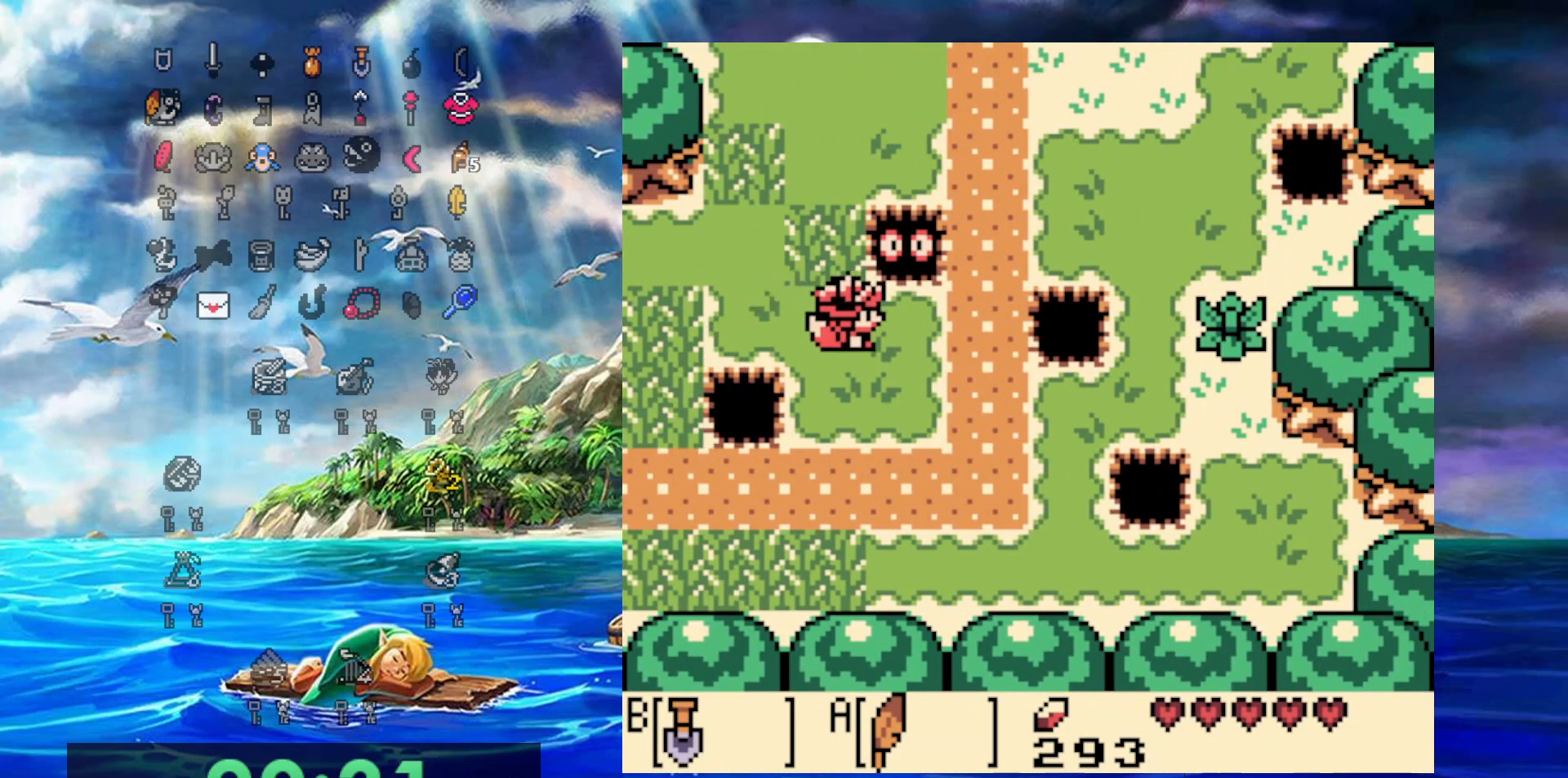
{"dt_ms": 500, "buttons": ["DPAD_UP", "DPAD_RIGHT"], "events": [[33, "A", "down"], [500, "A", "up"]]}
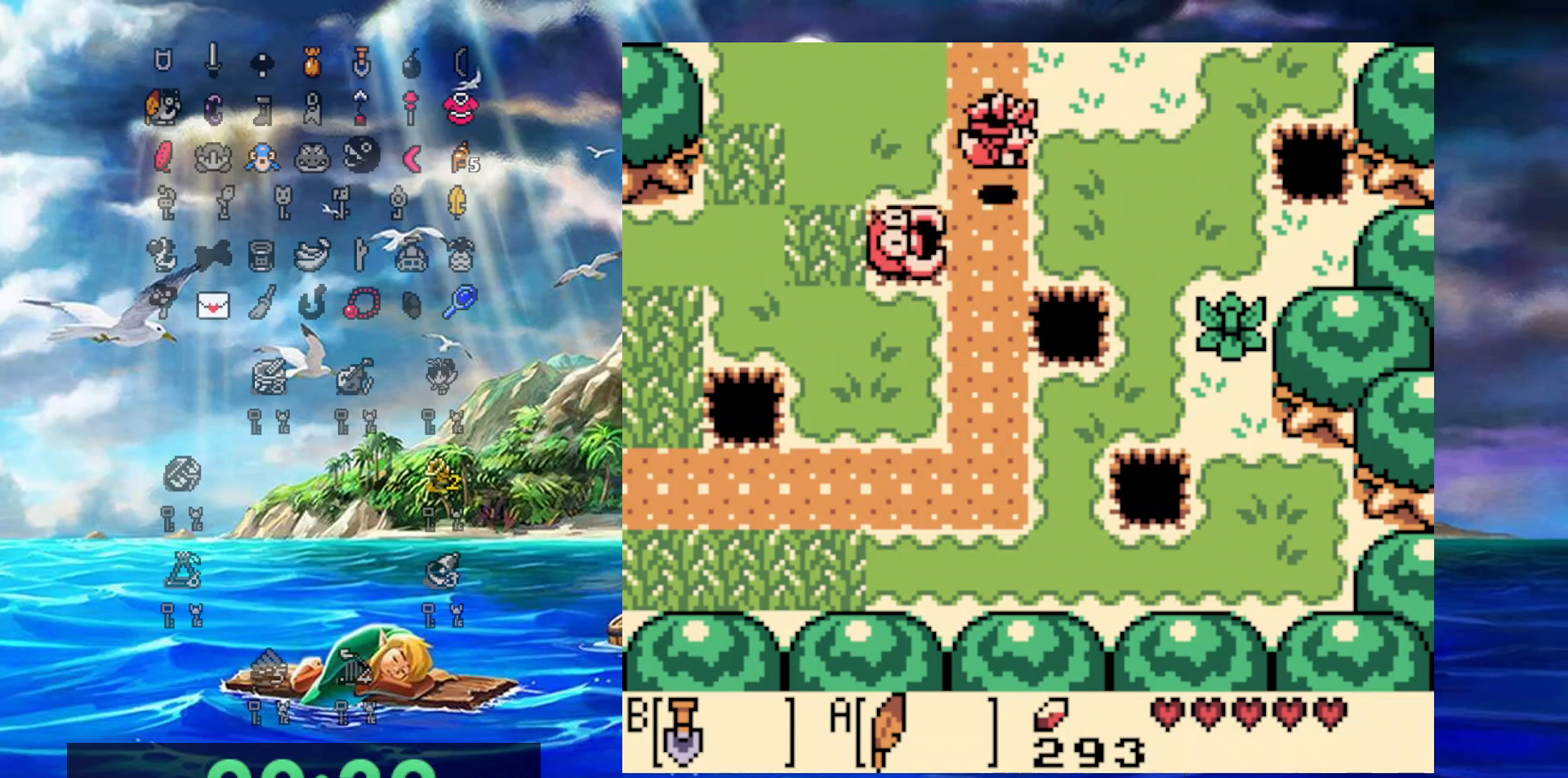
{"dt_ms": 500, "buttons": ["DPAD_UP", "DPAD_RIGHT"], "events": []}
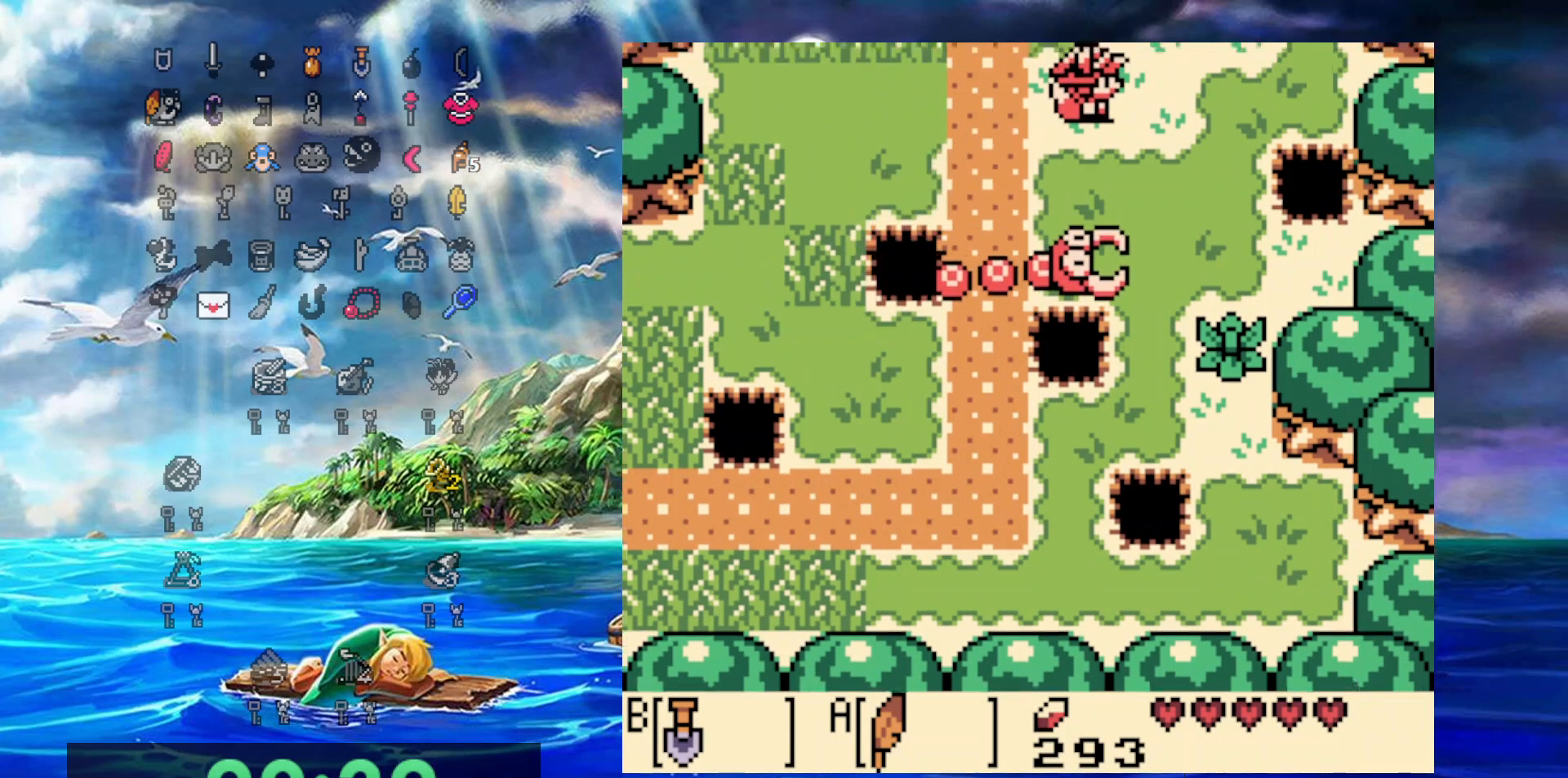
{"dt_ms": 500, "buttons": ["DPAD_UP", "DPAD_RIGHT"], "events": []}
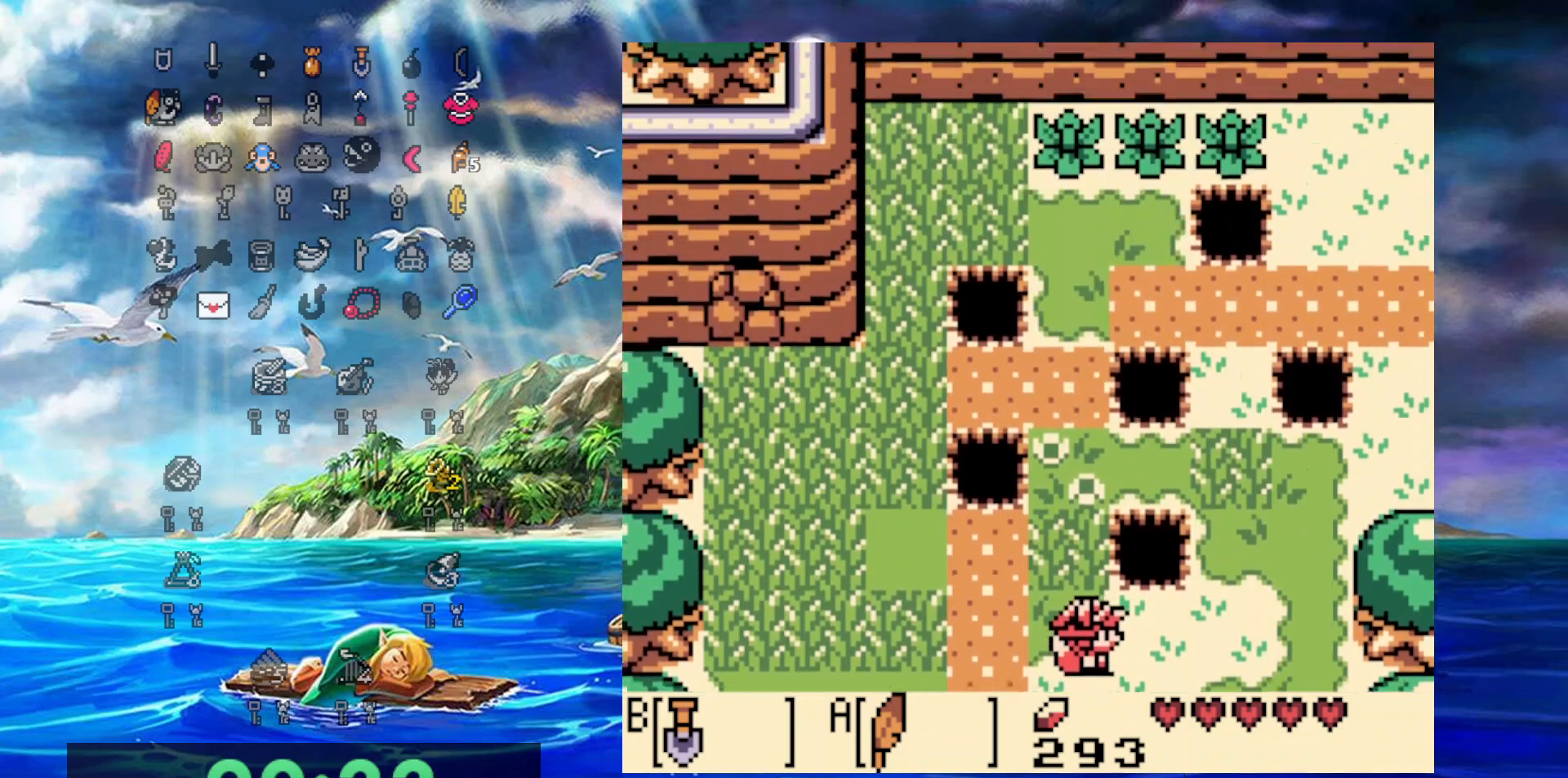
{"dt_ms": 500, "buttons": ["DPAD_UP", "DPAD_RIGHT"], "events": [[50, "A", "down"], [500, "A", "up"]]}
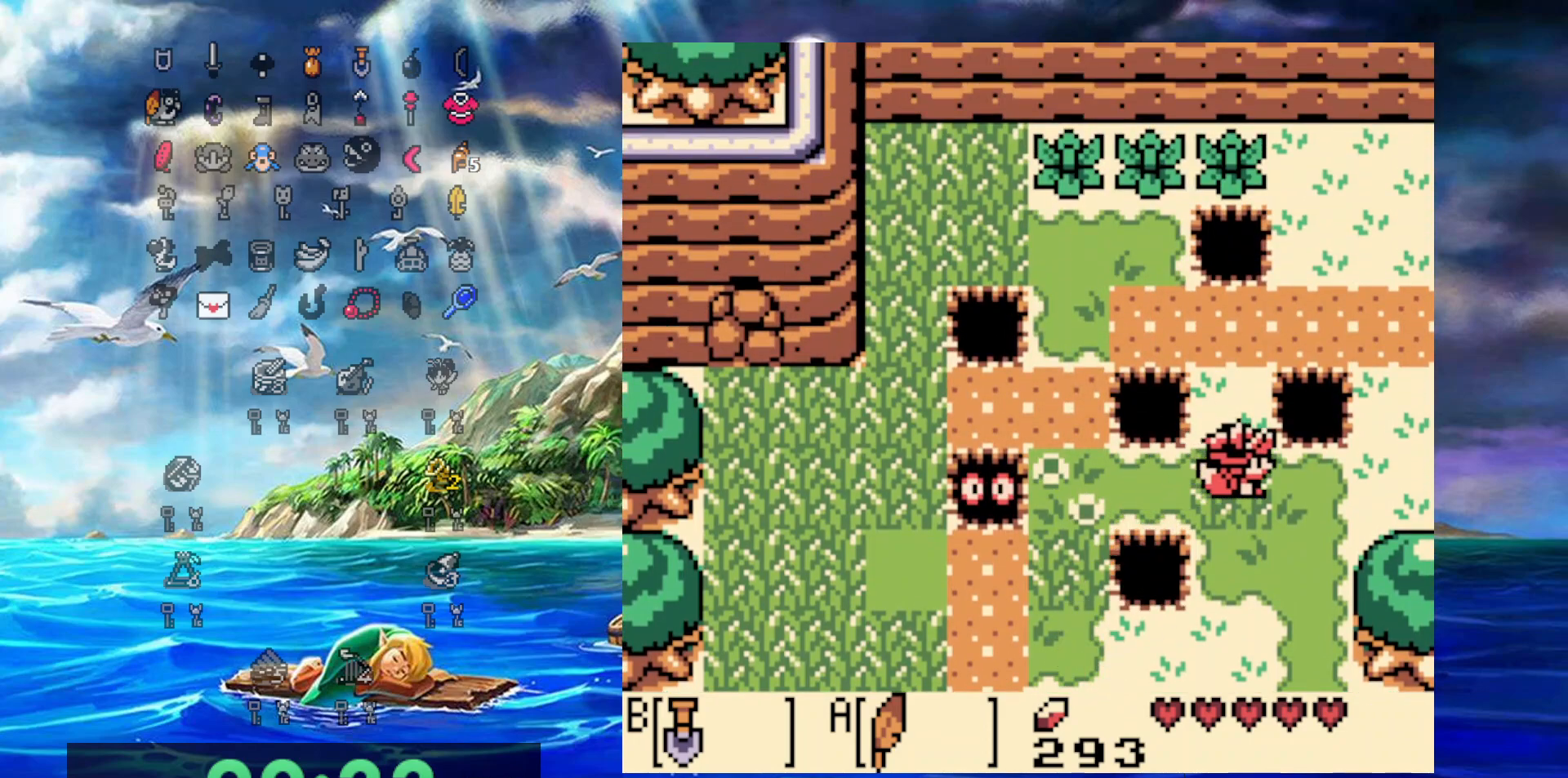
{"dt_ms": 500, "buttons": ["DPAD_RIGHT"], "events": [[50, "DPAD_UP", "up"]]}
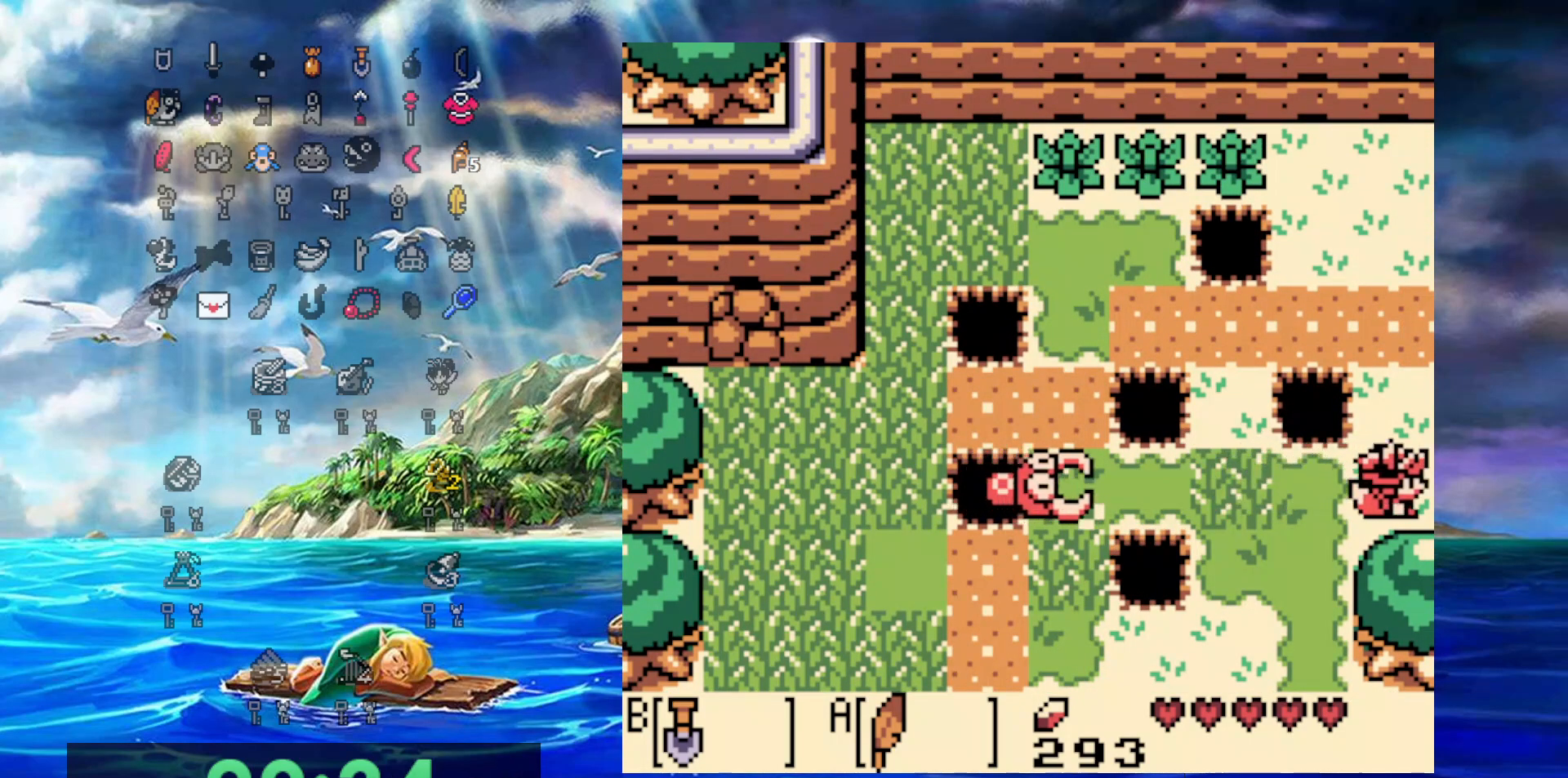
{"dt_ms": 500, "buttons": ["DPAD_RIGHT"], "events": []}
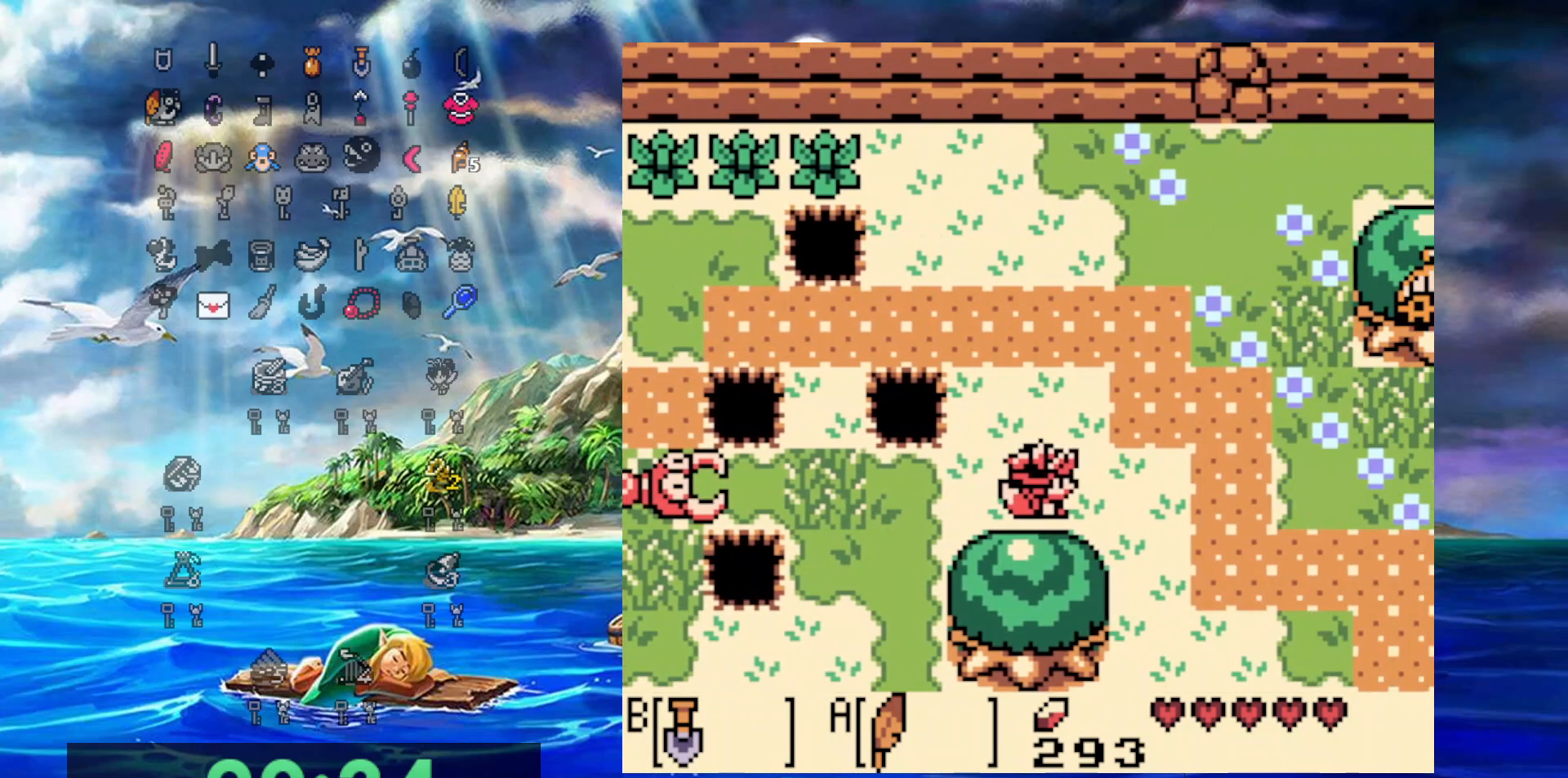
{"dt_ms": 500, "buttons": ["A", "DPAD_DOWN", "DPAD_RIGHT"], "events": [[117, "DPAD_DOWN", "down"], [317, "A", "down"]]}
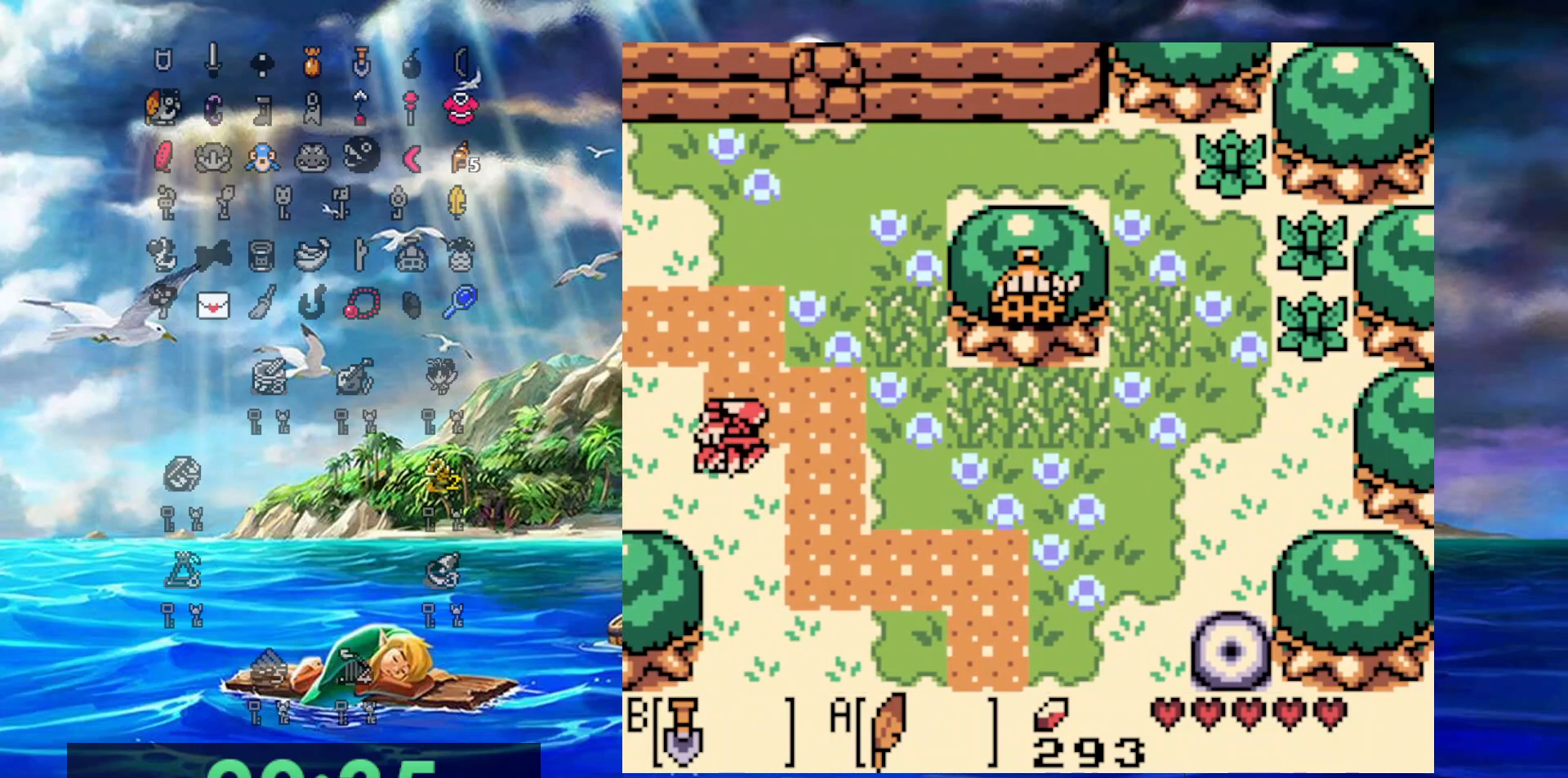
{"dt_ms": 500, "buttons": ["DPAD_DOWN", "DPAD_RIGHT"], "events": [[350, "A", "up"]]}
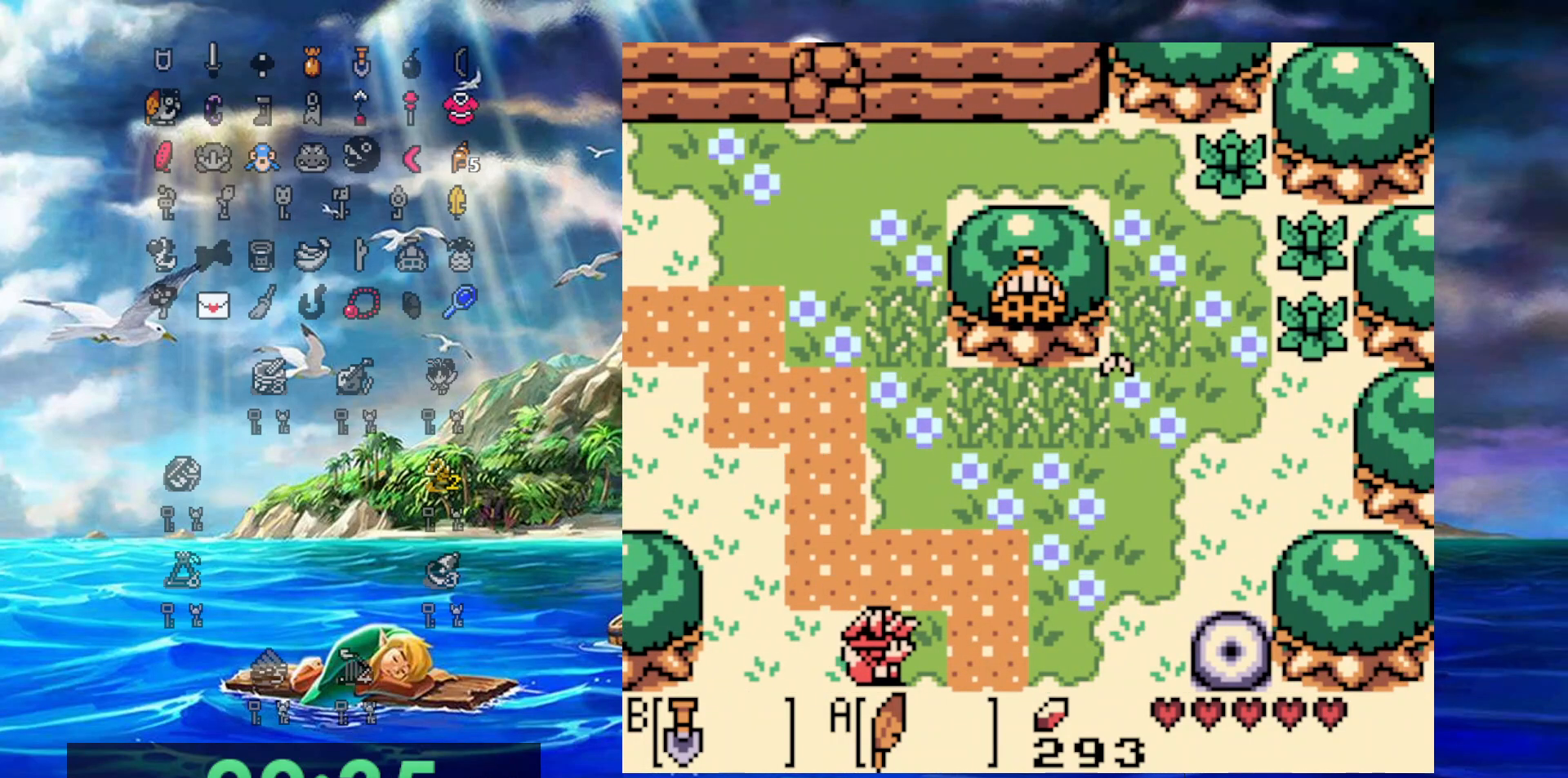
{"dt_ms": 500, "buttons": ["DPAD_DOWN", "DPAD_RIGHT"], "events": []}
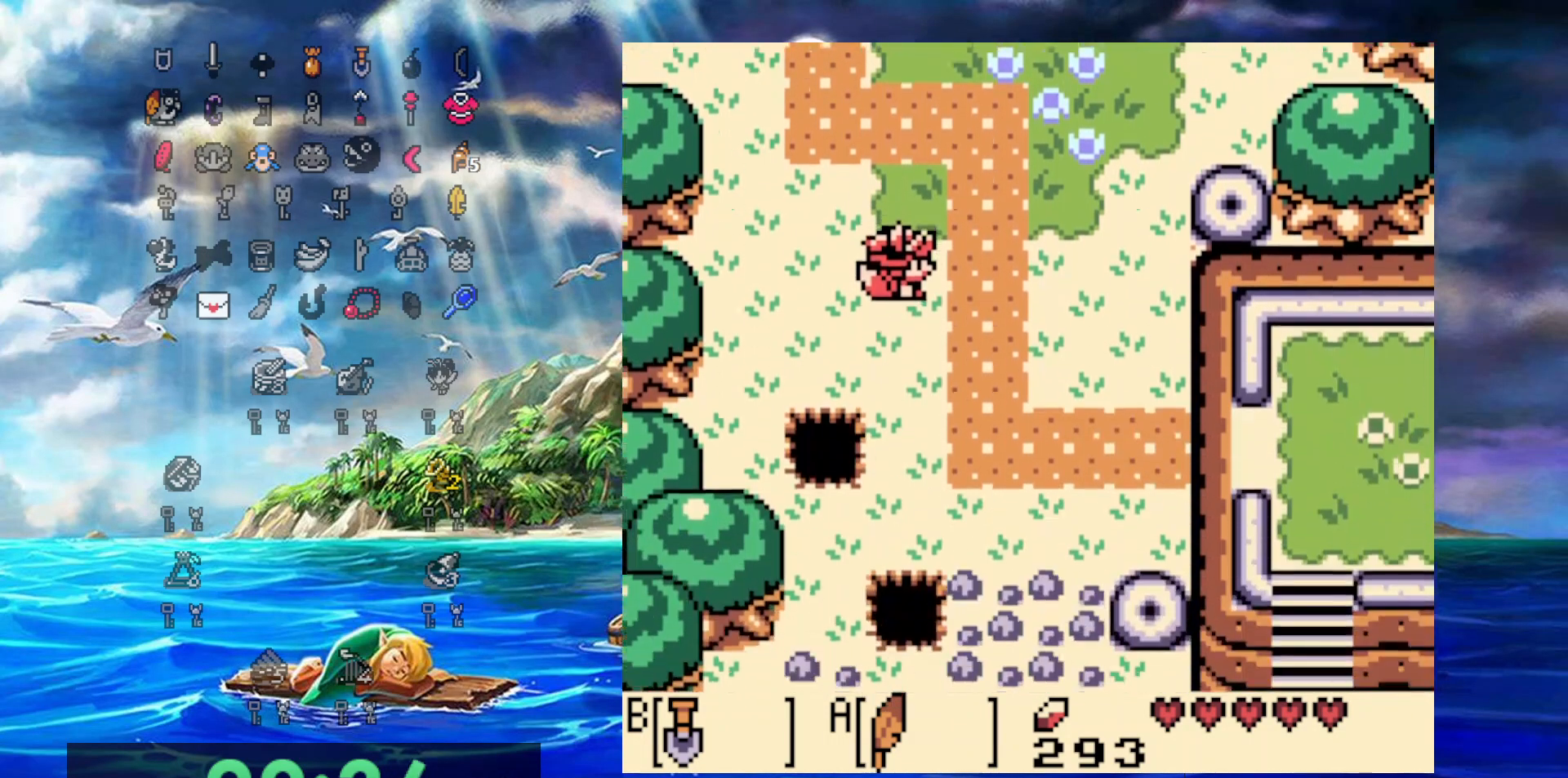
{"dt_ms": 500, "buttons": ["DPAD_DOWN", "DPAD_RIGHT"], "events": []}
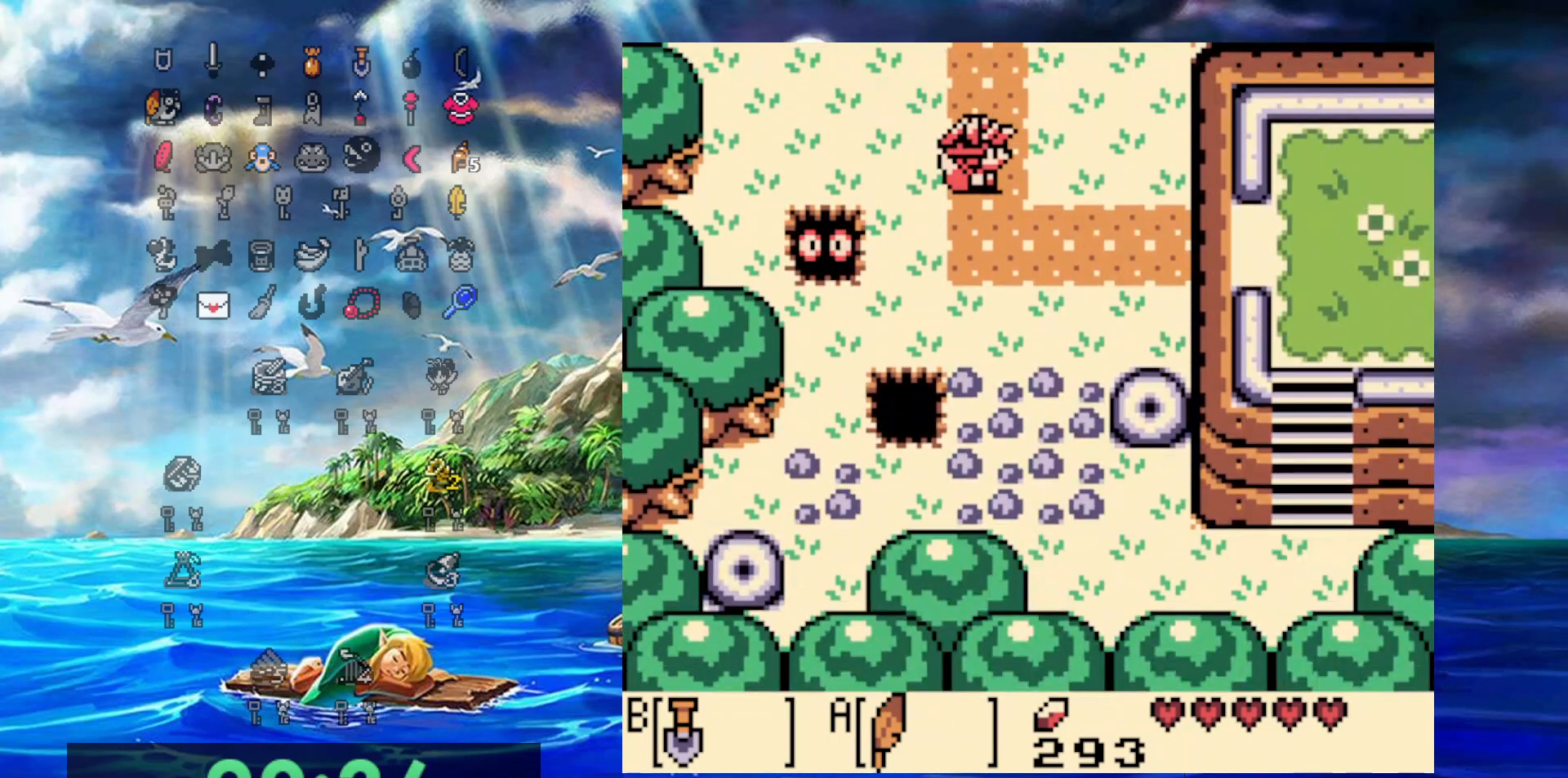
{"dt_ms": 500, "buttons": [], "events": [[433, "DPAD_DOWN", "up"], [433, "DPAD_RIGHT", "up"]]}